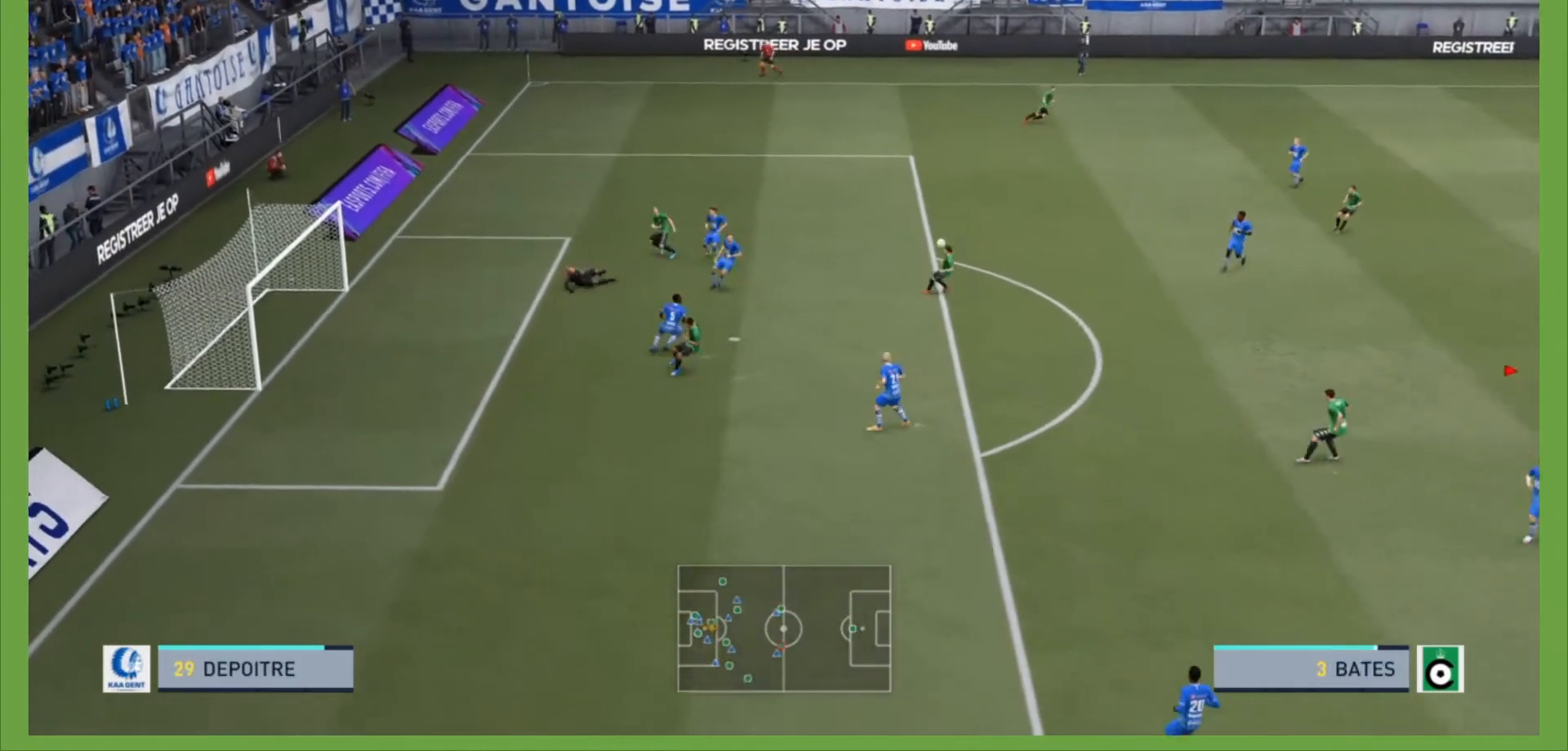
Gameplay with a controller (PlayStation layout); each line is a JSON object with the inputs held at the frame after it. "events" lists button and stick changes between this image and that frame as [ms after this image, input, new state], when the widget could be followed in between. Not read: L3 R3.
{"buttons": ["R2"], "left_stick": "up-left", "right_stick": "center", "events": [[133, "CIRCLE", "down"], [333, "CIRCLE", "up"], [467, "left_stick", "up-left"]]}
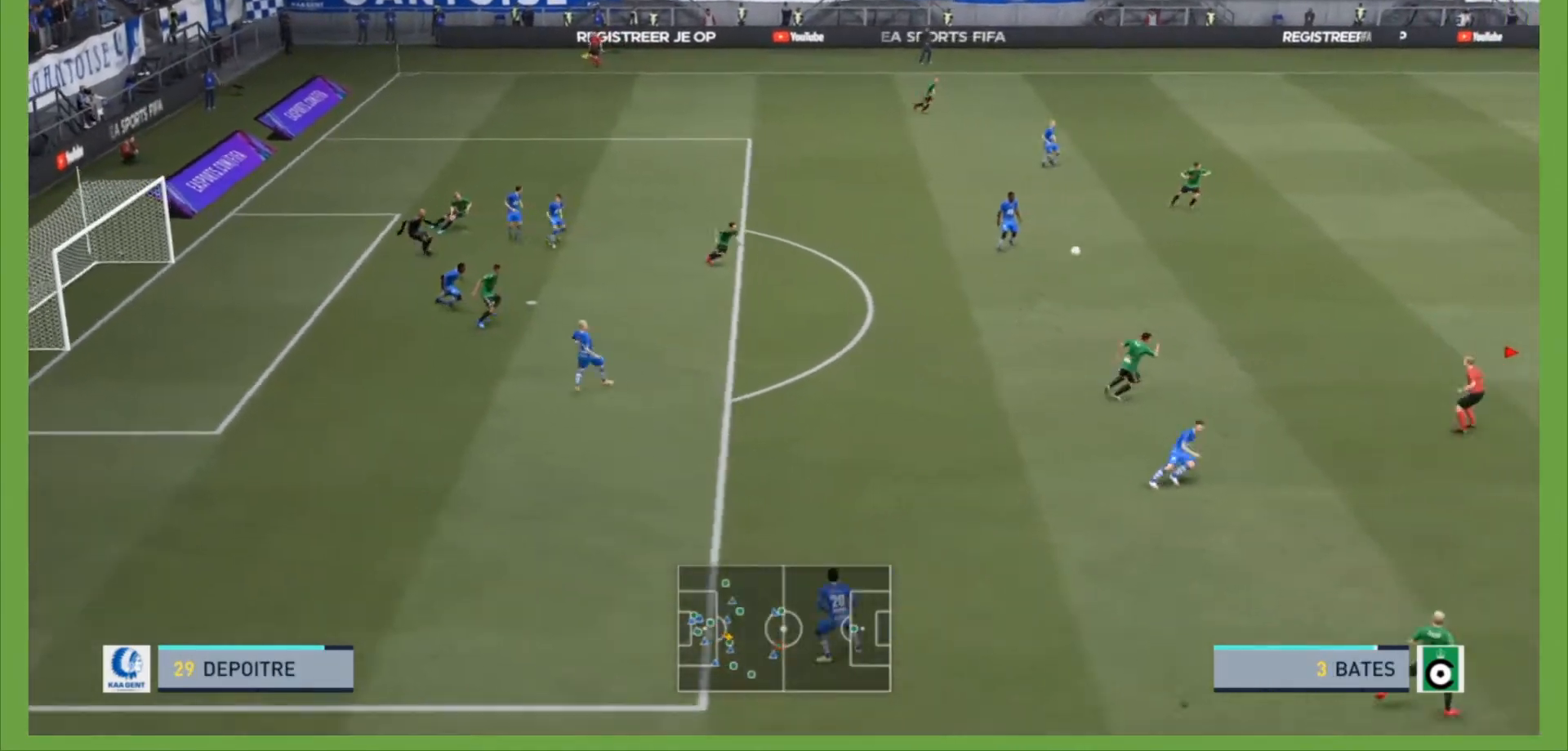
{"buttons": ["CROSS"], "left_stick": "left", "right_stick": "center", "events": [[133, "left_stick", "left"], [467, "R2", "up"], [500, "CROSS", "down"]]}
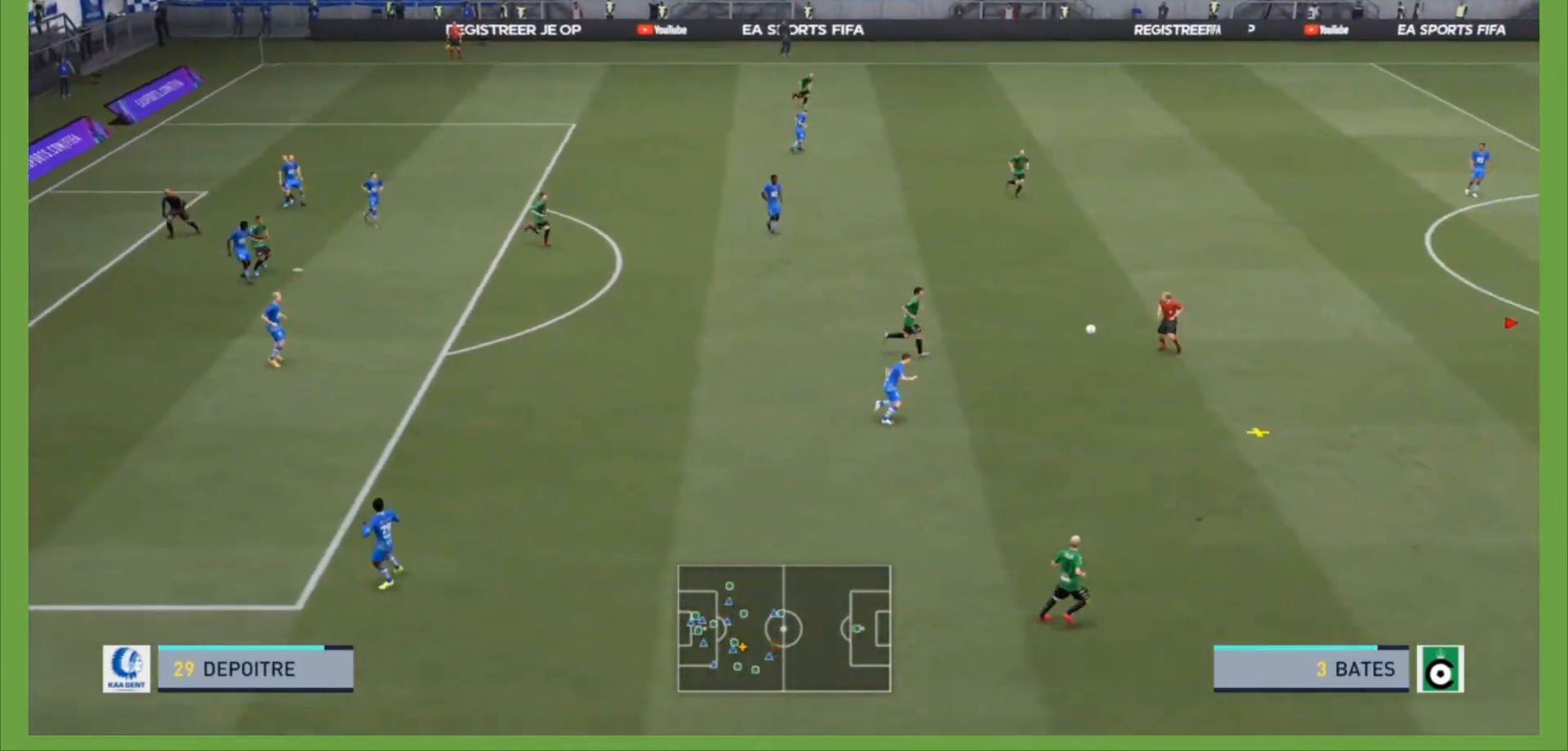
{"buttons": [], "left_stick": "up-left", "right_stick": "center", "events": [[133, "CROSS", "up"], [133, "left_stick", "up-left"]]}
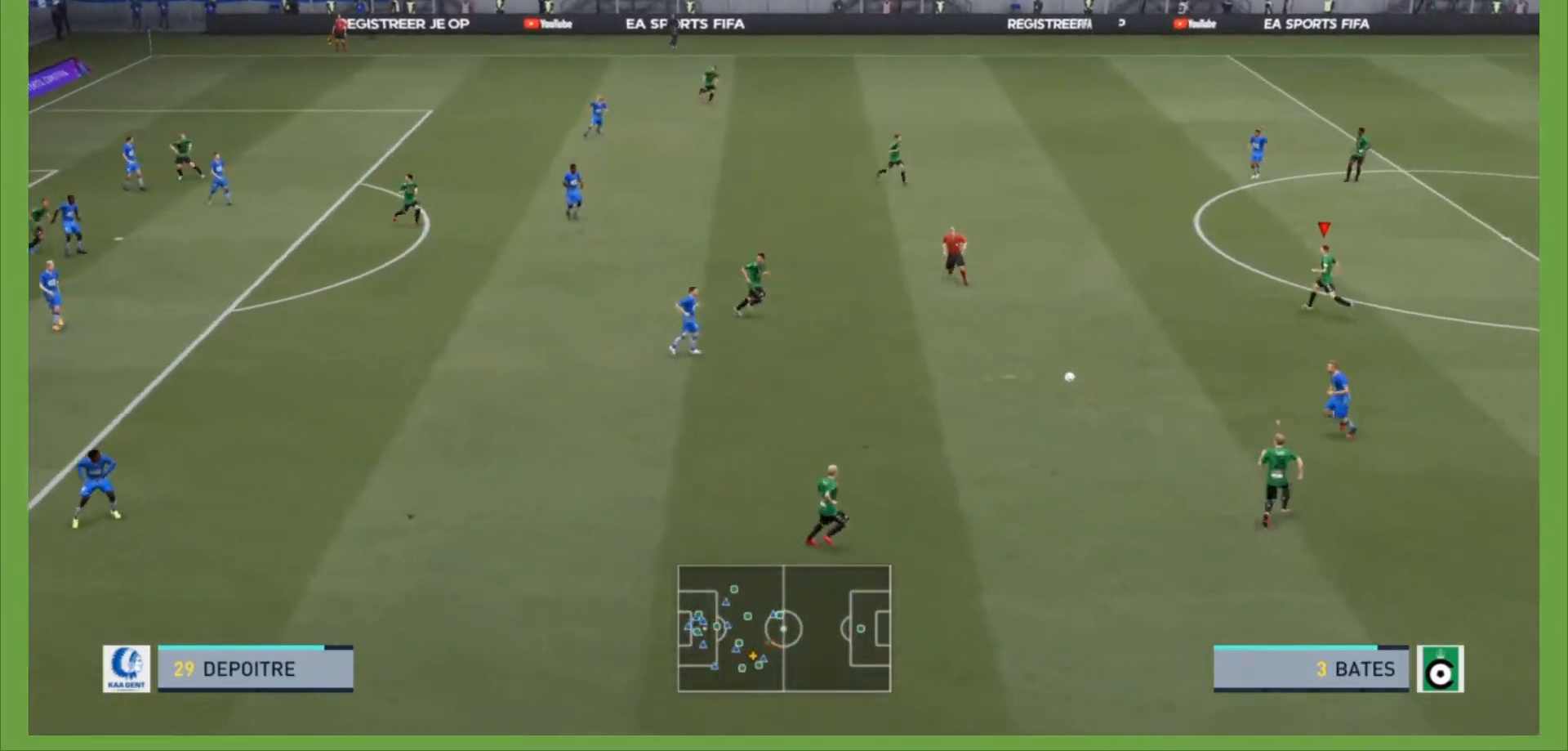
{"buttons": ["L1", "R2"], "left_stick": "up-left", "right_stick": "center", "events": [[33, "left_stick", "left"], [200, "left_stick", "up-left"], [267, "CROSS", "down"], [400, "CROSS", "up"], [467, "L1", "down"], [500, "R2", "down"]]}
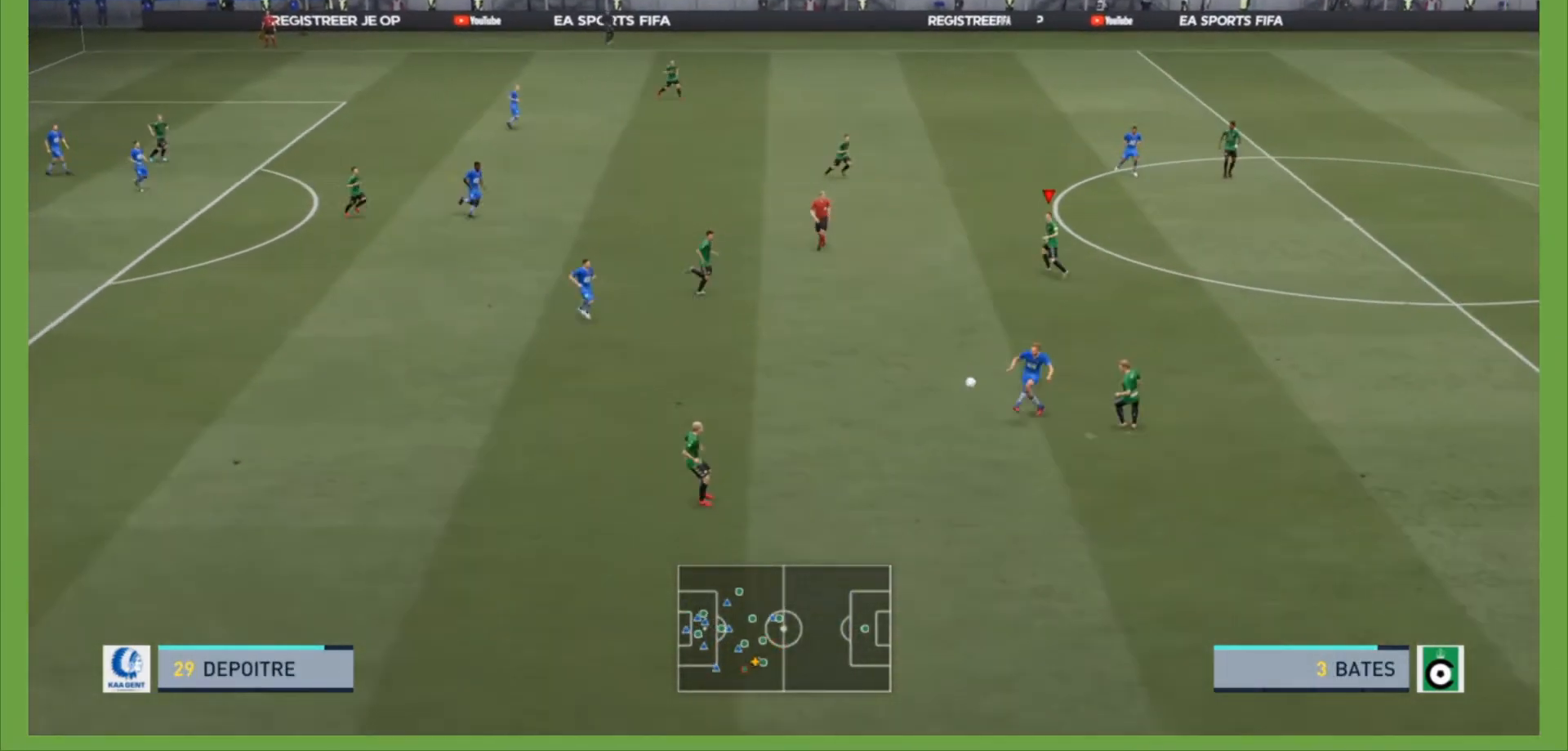
{"buttons": ["R2"], "left_stick": "left", "right_stick": "center", "events": [[67, "L1", "up"], [133, "left_stick", "left"]]}
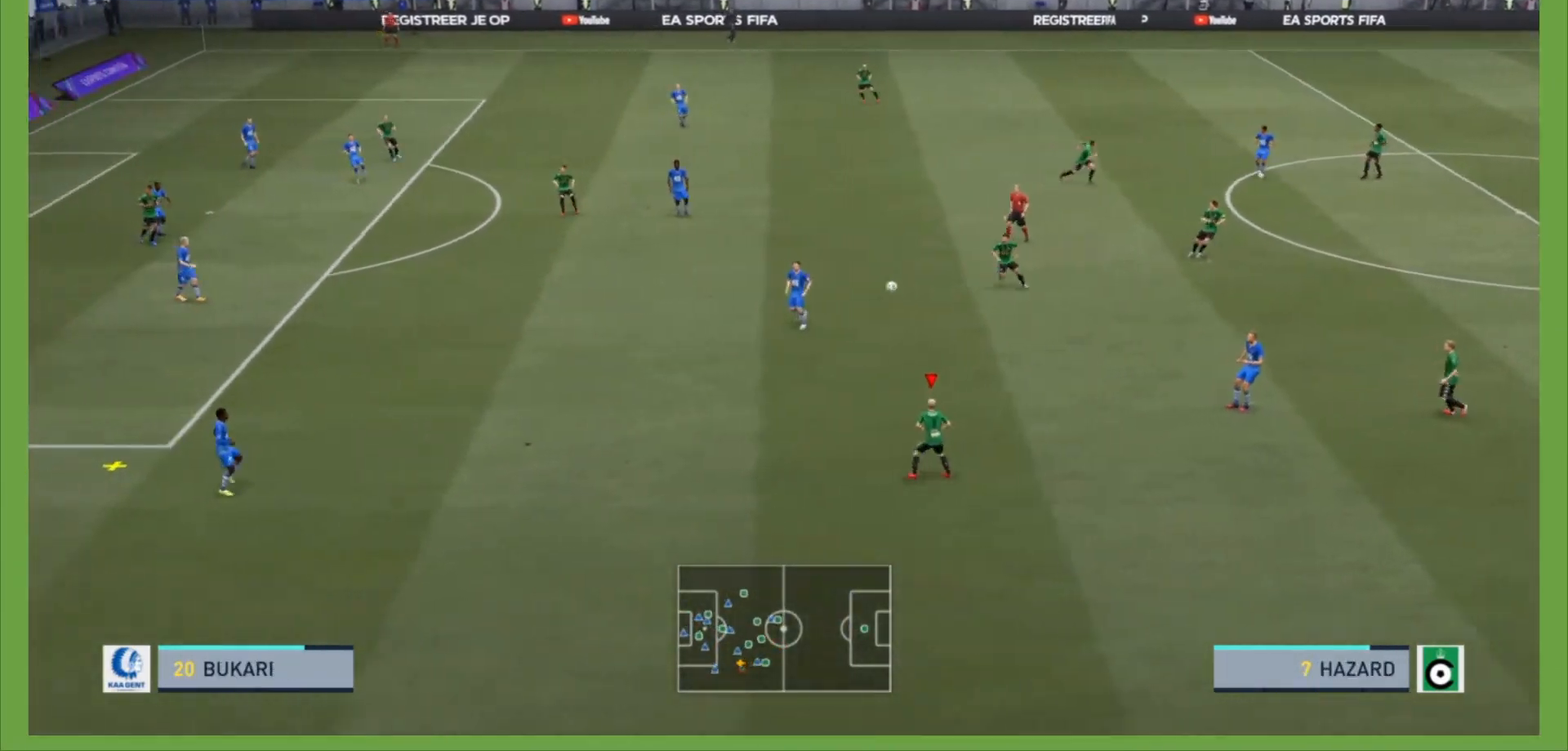
{"buttons": ["R2"], "left_stick": "left", "right_stick": "center", "events": []}
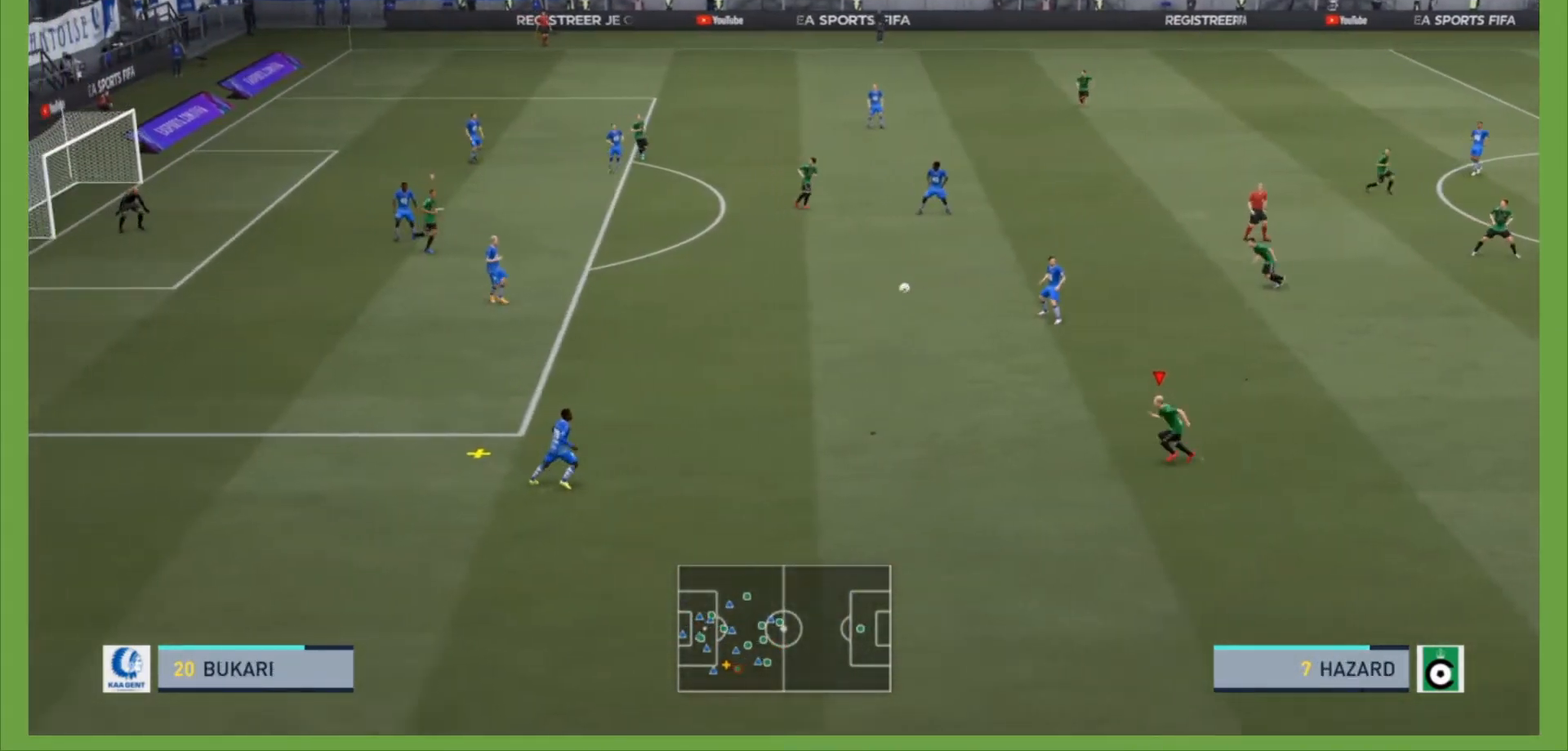
{"buttons": ["R2"], "left_stick": "left", "right_stick": "center", "events": []}
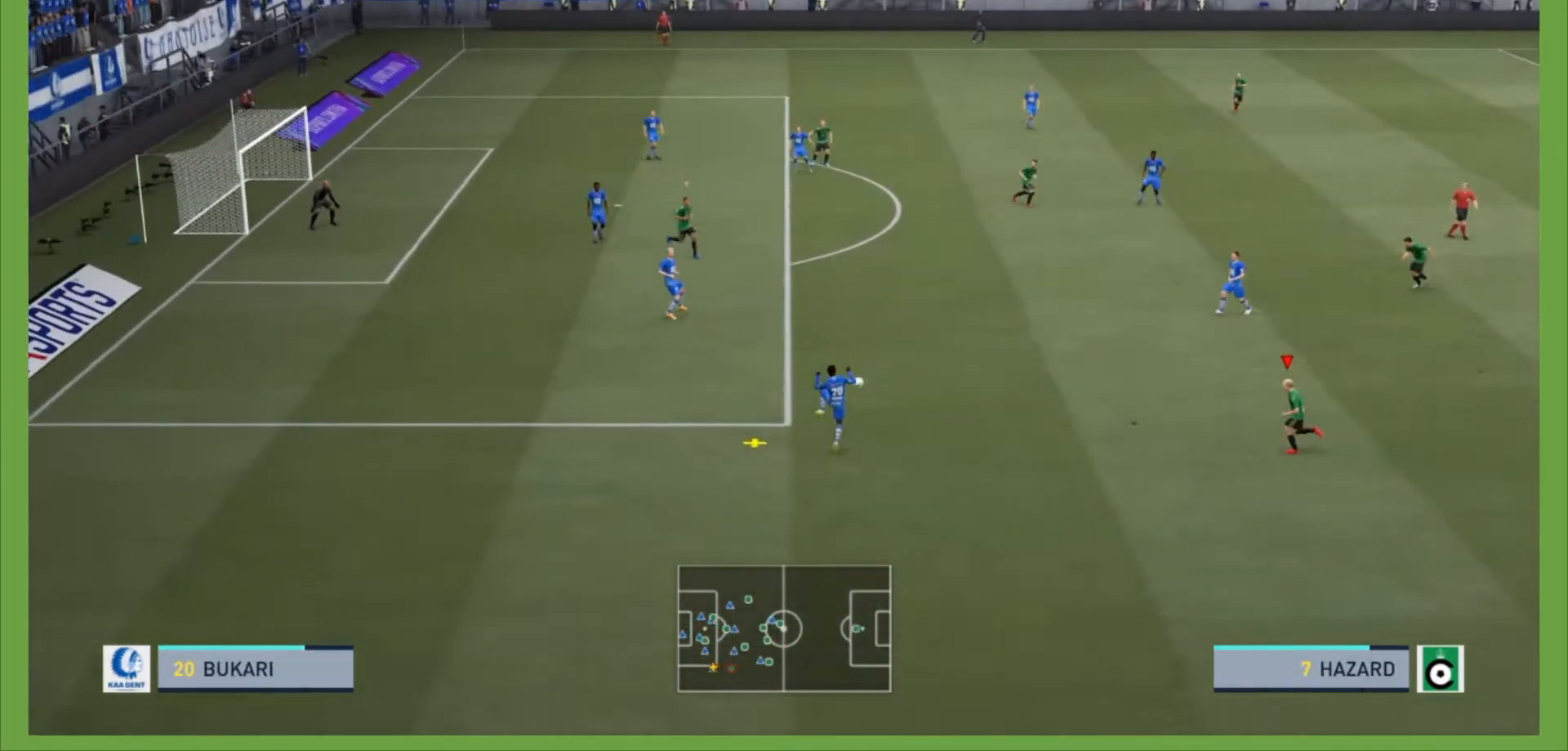
{"buttons": ["R2"], "left_stick": "up-left", "right_stick": "center", "events": [[67, "left_stick", "up-left"]]}
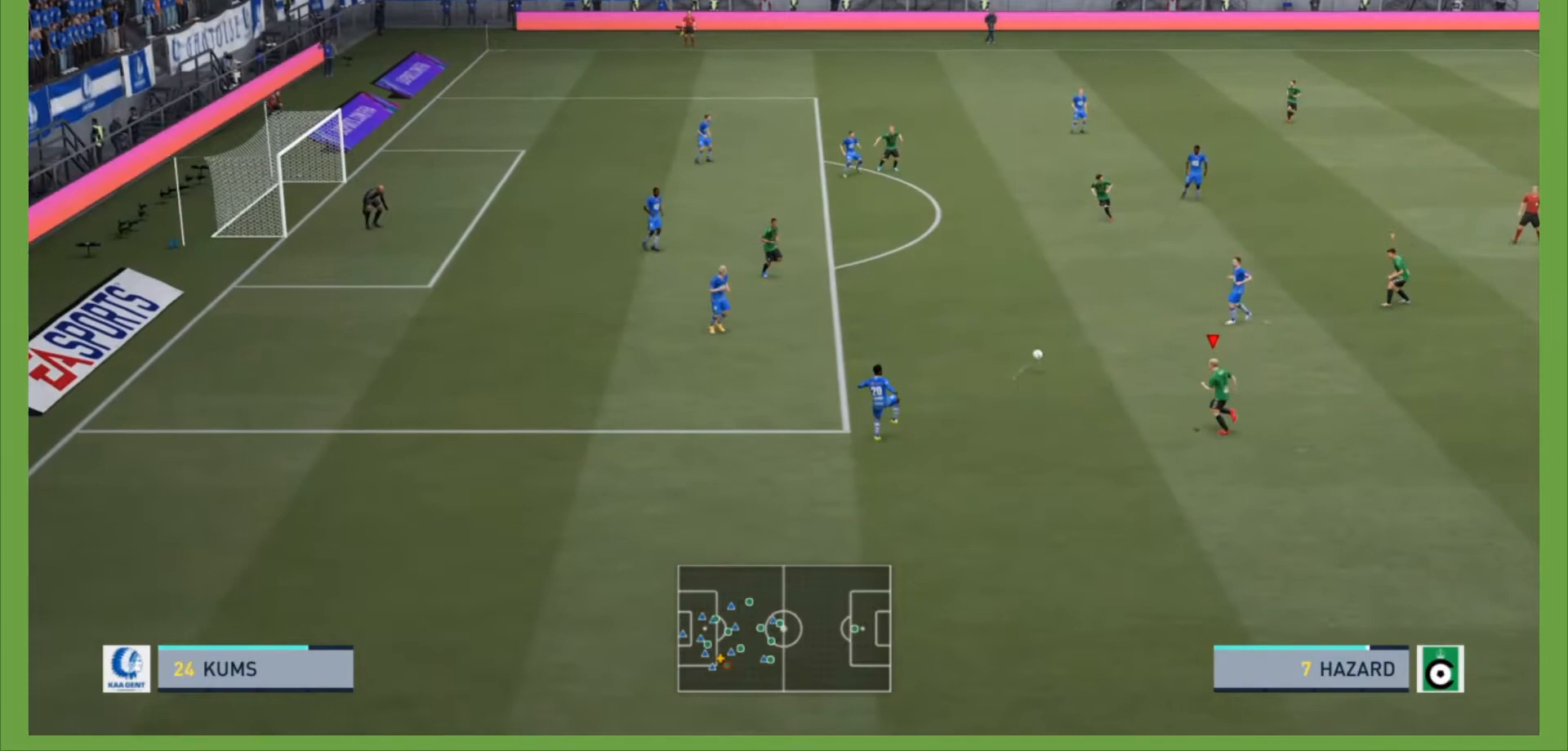
{"buttons": ["R2"], "left_stick": "up-left", "right_stick": "center", "events": [[133, "left_stick", "up"], [200, "L2", "down"], [467, "left_stick", "up-left"], [500, "L2", "up"]]}
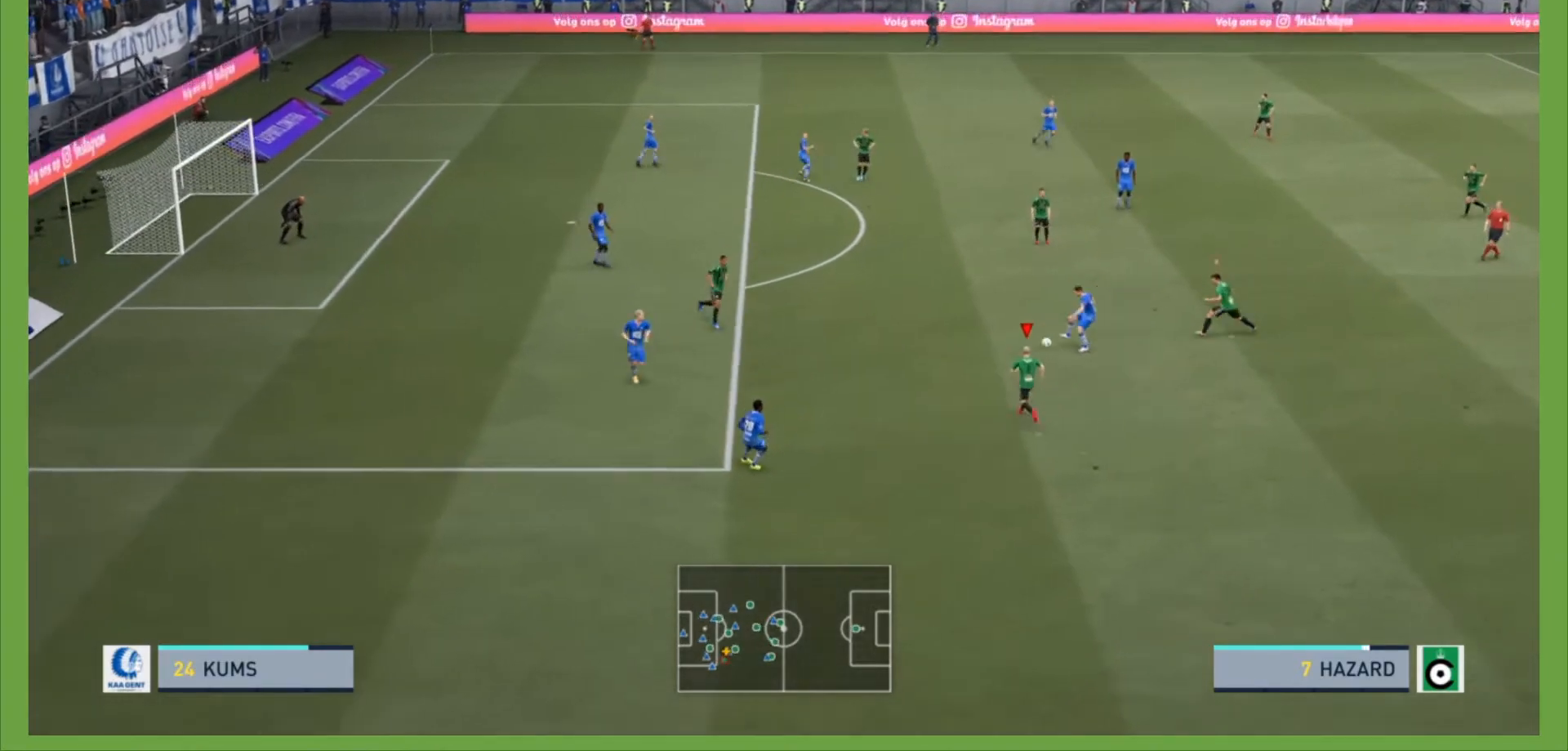
{"buttons": ["R2"], "left_stick": "up-left", "right_stick": "center", "events": [[67, "L1", "down"], [67, "R2", "up"], [100, "R2", "down"], [167, "L1", "up"]]}
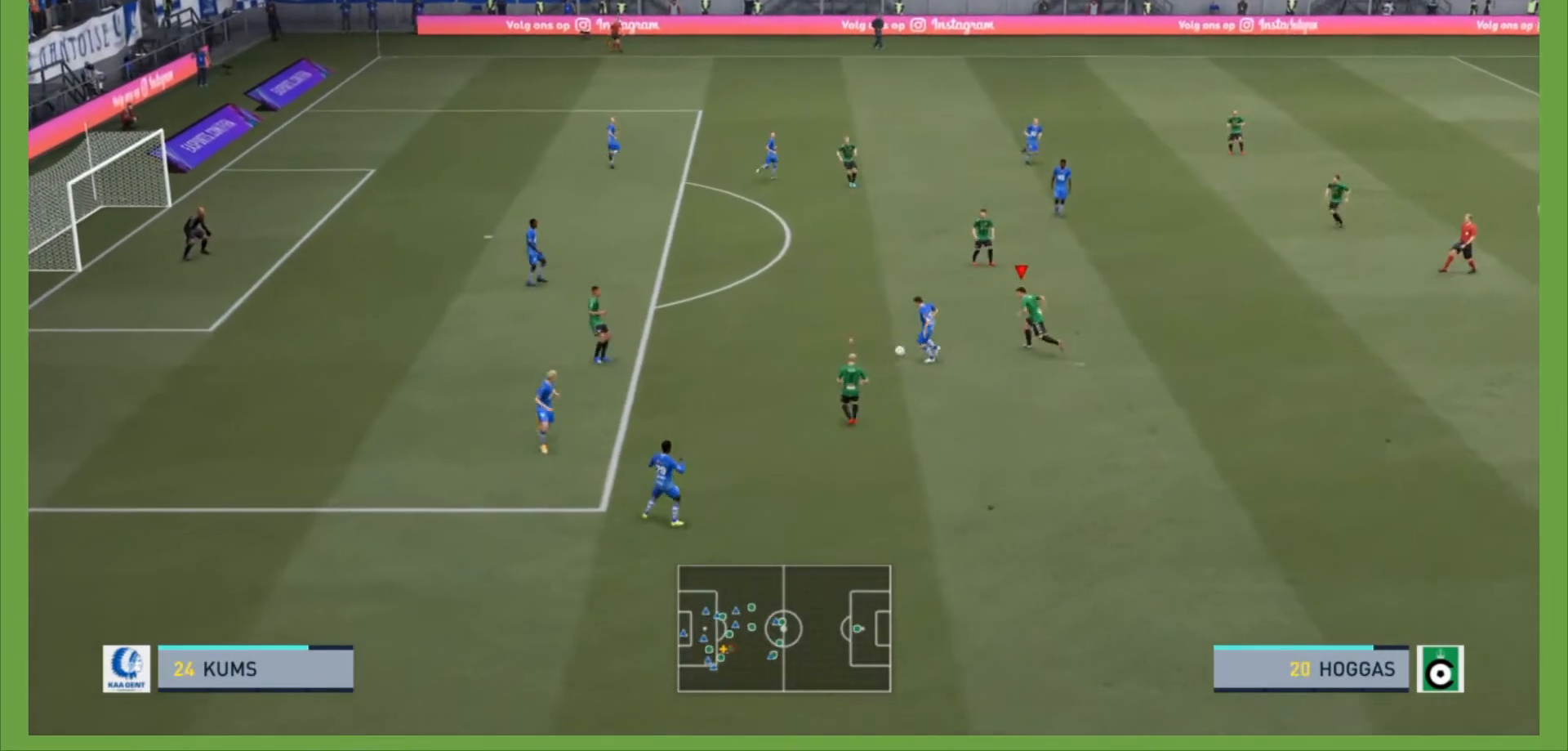
{"buttons": ["L2", "R2"], "left_stick": "left", "right_stick": "center", "events": [[233, "L2", "down"], [400, "left_stick", "left"]]}
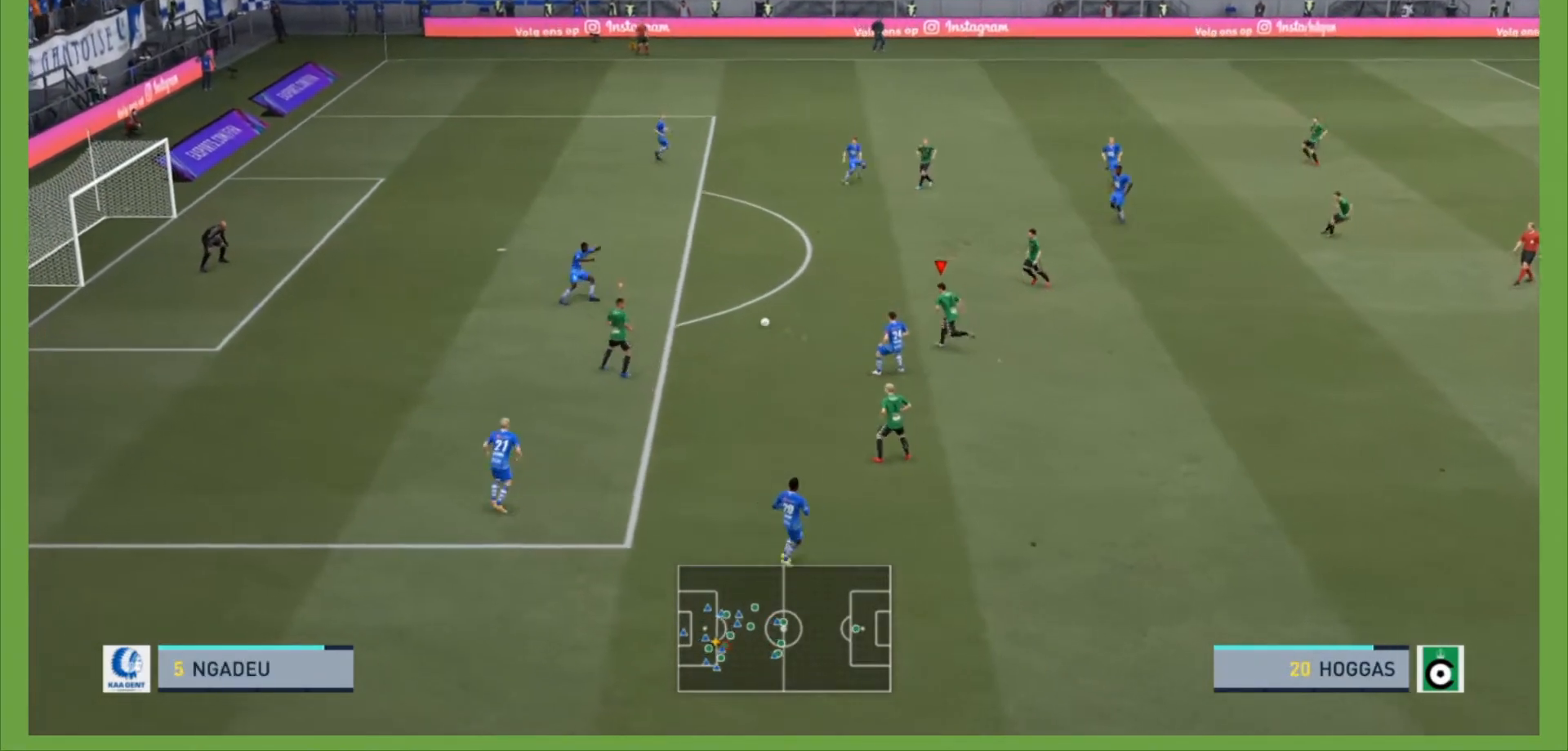
{"buttons": ["R2"], "left_stick": "up-left", "right_stick": "center", "events": [[167, "left_stick", "up-left"], [300, "L1", "down"], [300, "R2", "up"], [333, "L2", "up"], [367, "R2", "down"], [433, "L1", "up"]]}
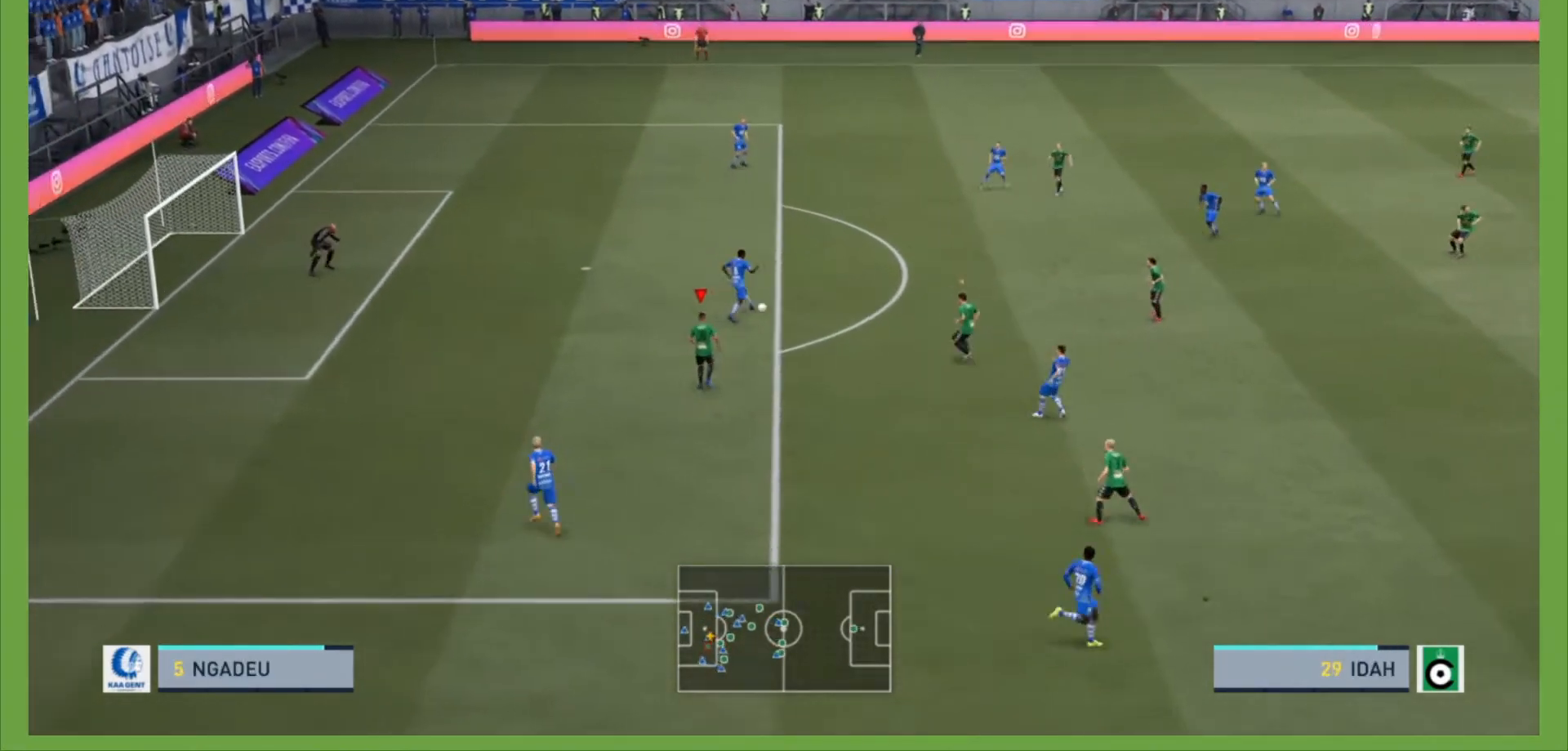
{"buttons": ["R2"], "left_stick": "up-left", "right_stick": "center", "events": [[67, "L1", "down"], [167, "L1", "up"]]}
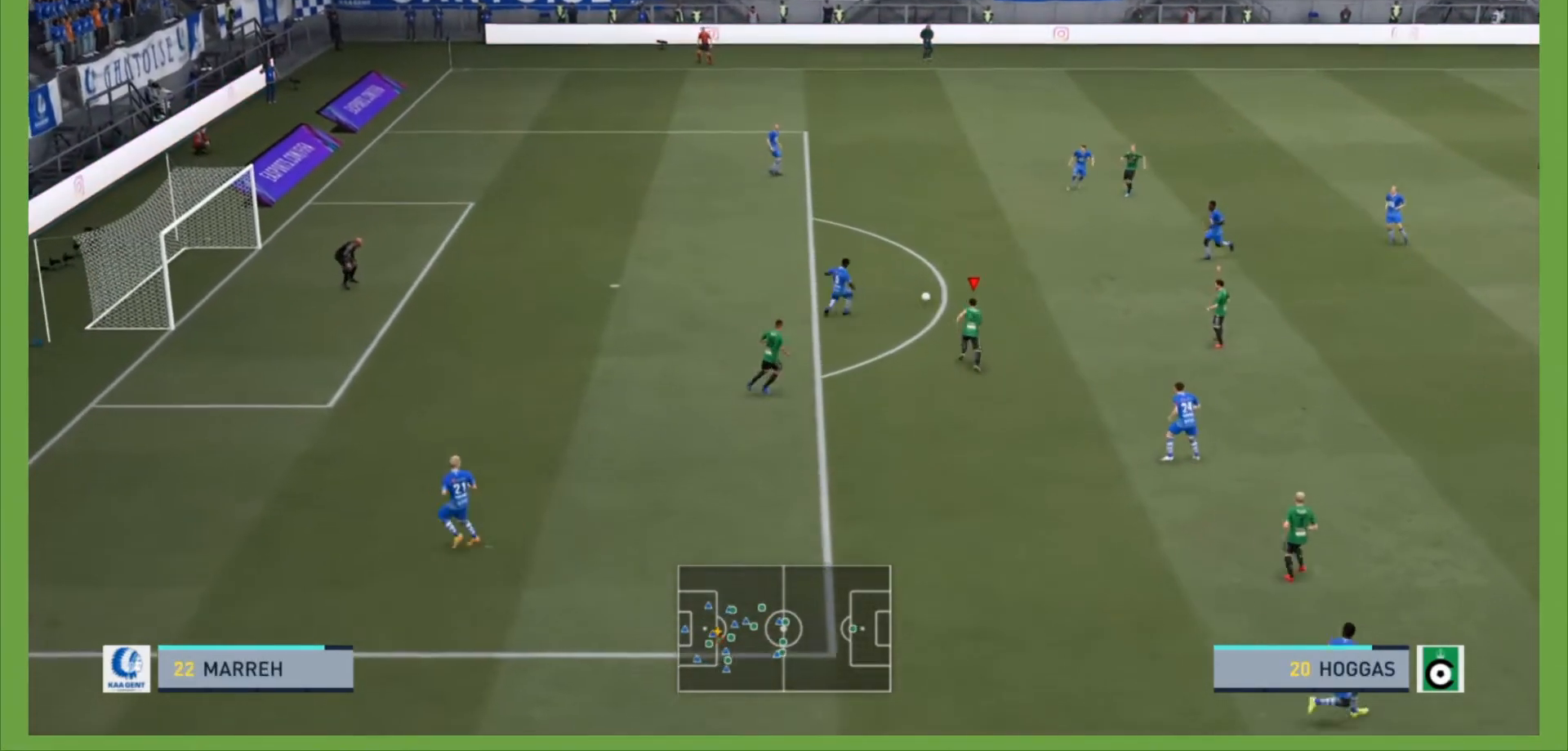
{"buttons": ["L1", "L2", "R2"], "left_stick": "down-right", "right_stick": "center", "events": [[67, "left_stick", "up"], [333, "left_stick", "right"], [433, "L1", "down"], [433, "R2", "up"], [433, "left_stick", "down-right"], [500, "L2", "down"], [500, "R2", "down"]]}
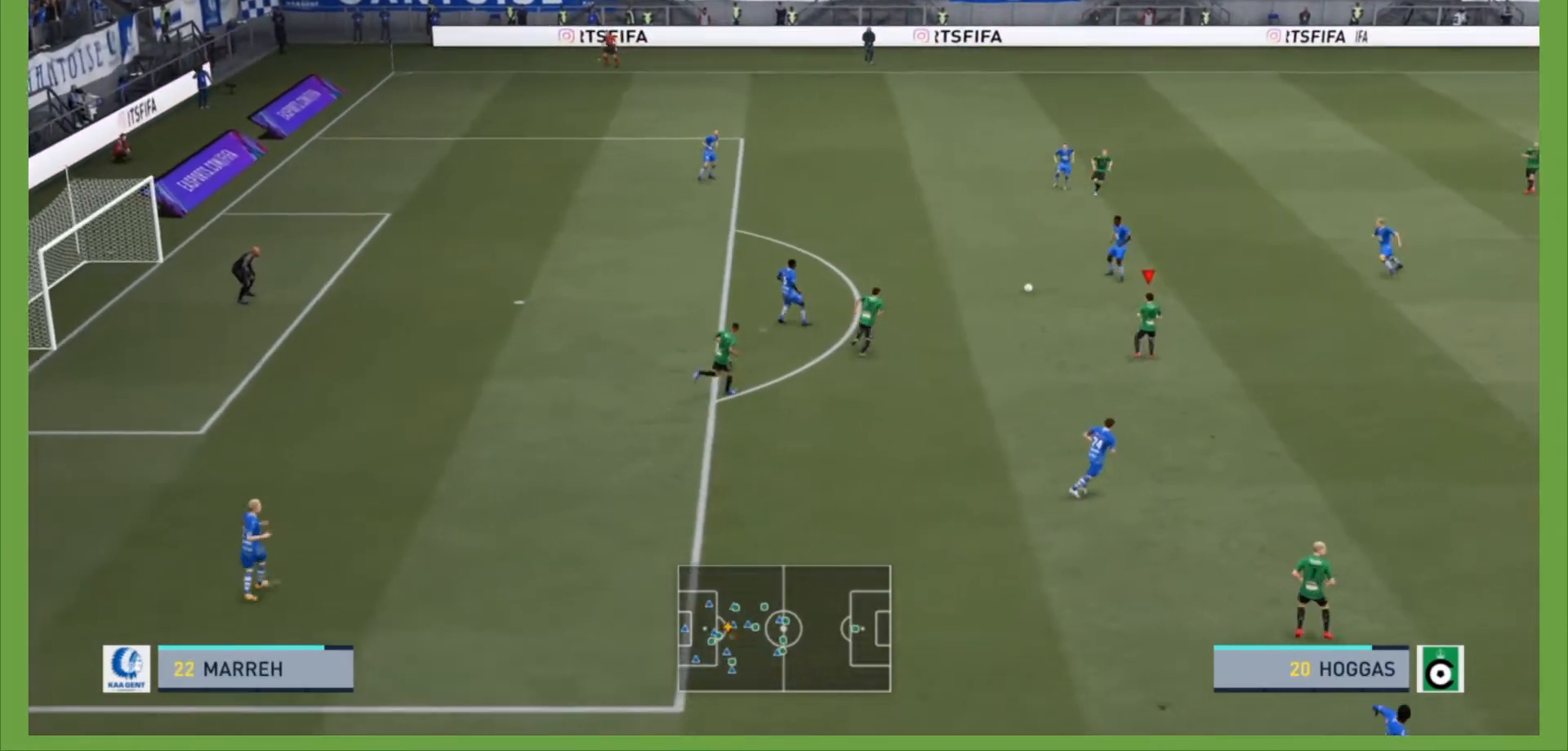
{"buttons": ["R2"], "left_stick": "up-right", "right_stick": "center", "events": [[67, "L1", "up"], [67, "L2", "up"], [67, "left_stick", "center"], [233, "R2", "up"], [233, "left_stick", "up"], [333, "R2", "down"], [333, "left_stick", "up-right"]]}
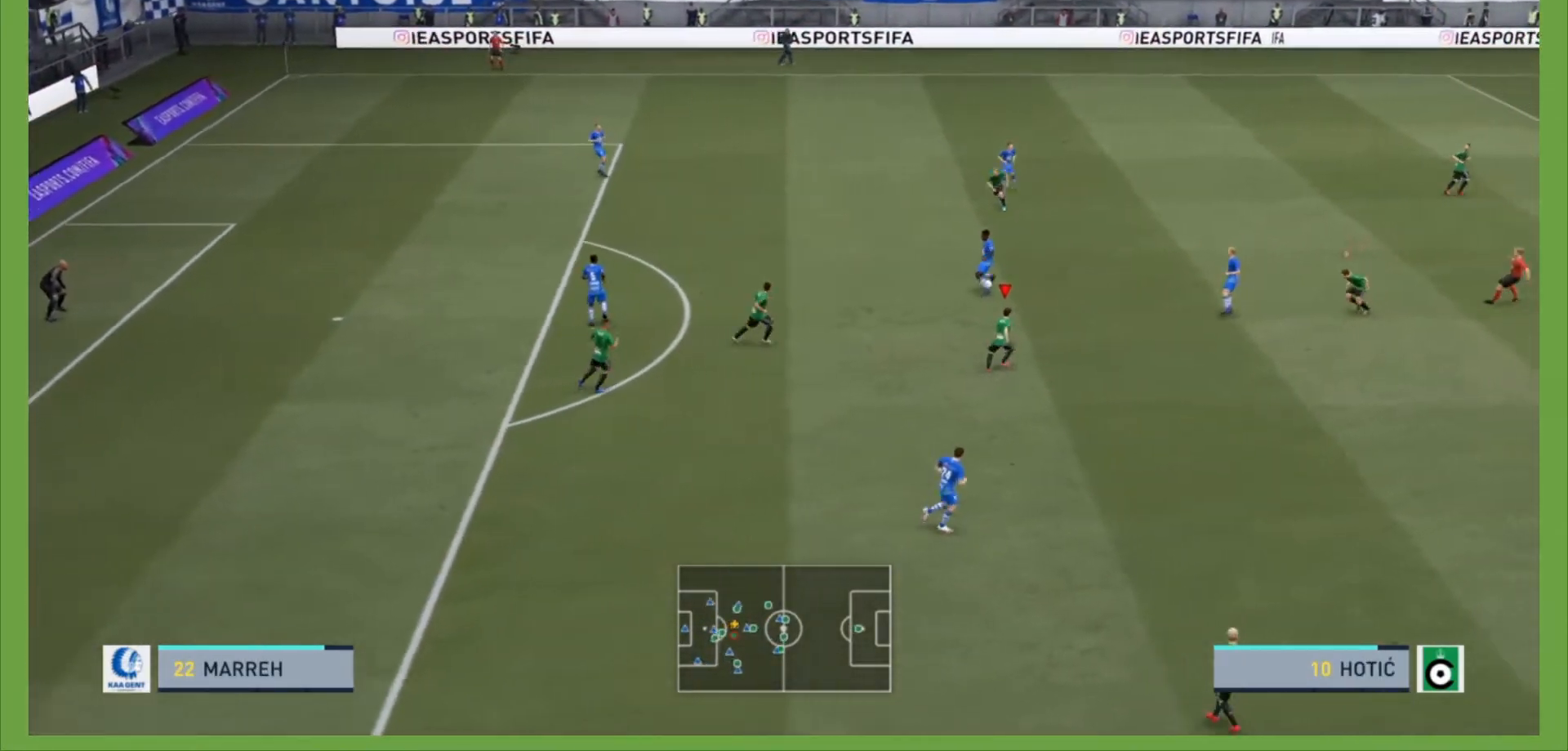
{"buttons": ["R2"], "left_stick": "up", "right_stick": "center", "events": [[333, "left_stick", "up"], [367, "L1", "down"], [500, "L1", "up"]]}
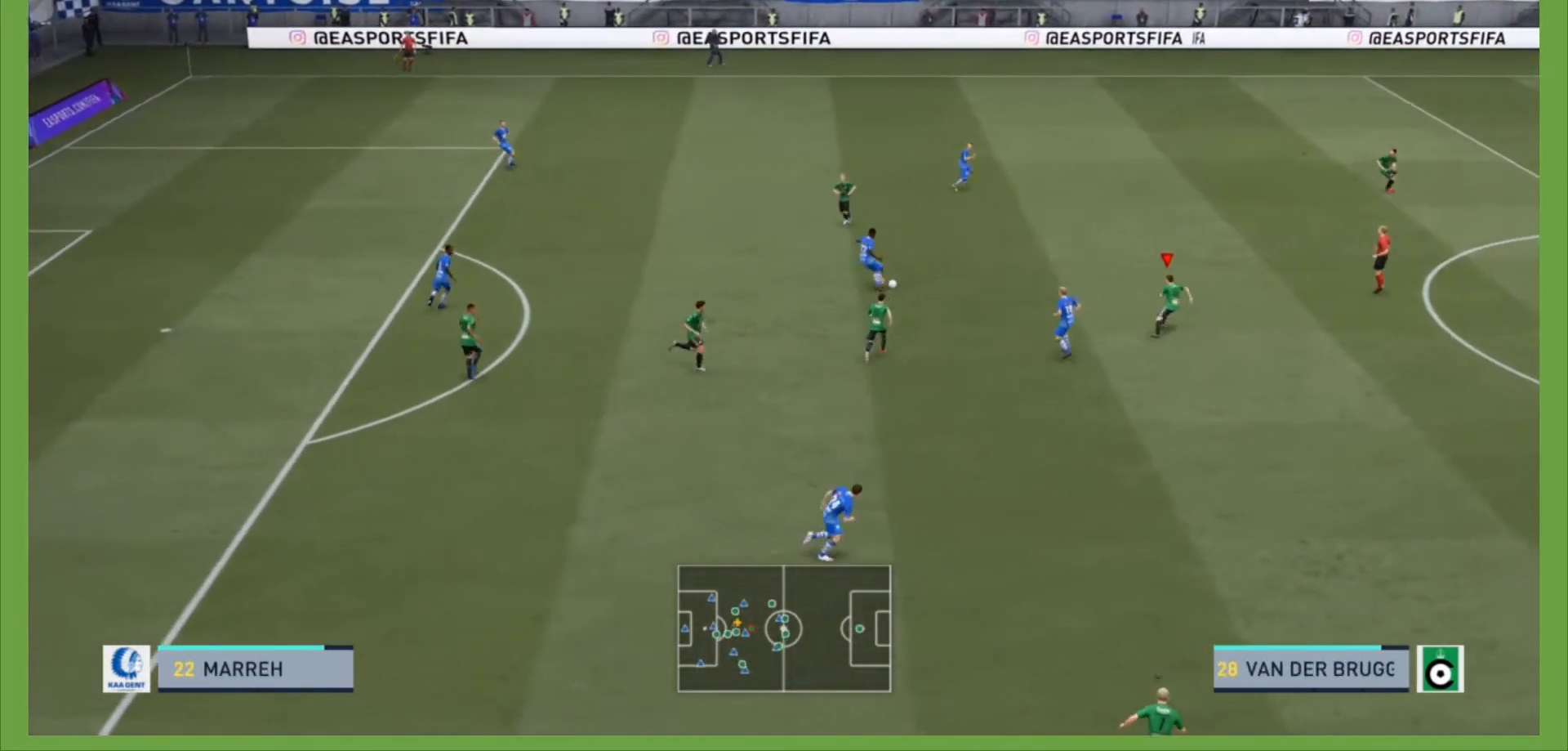
{"buttons": ["R2"], "left_stick": "up", "right_stick": "center", "events": []}
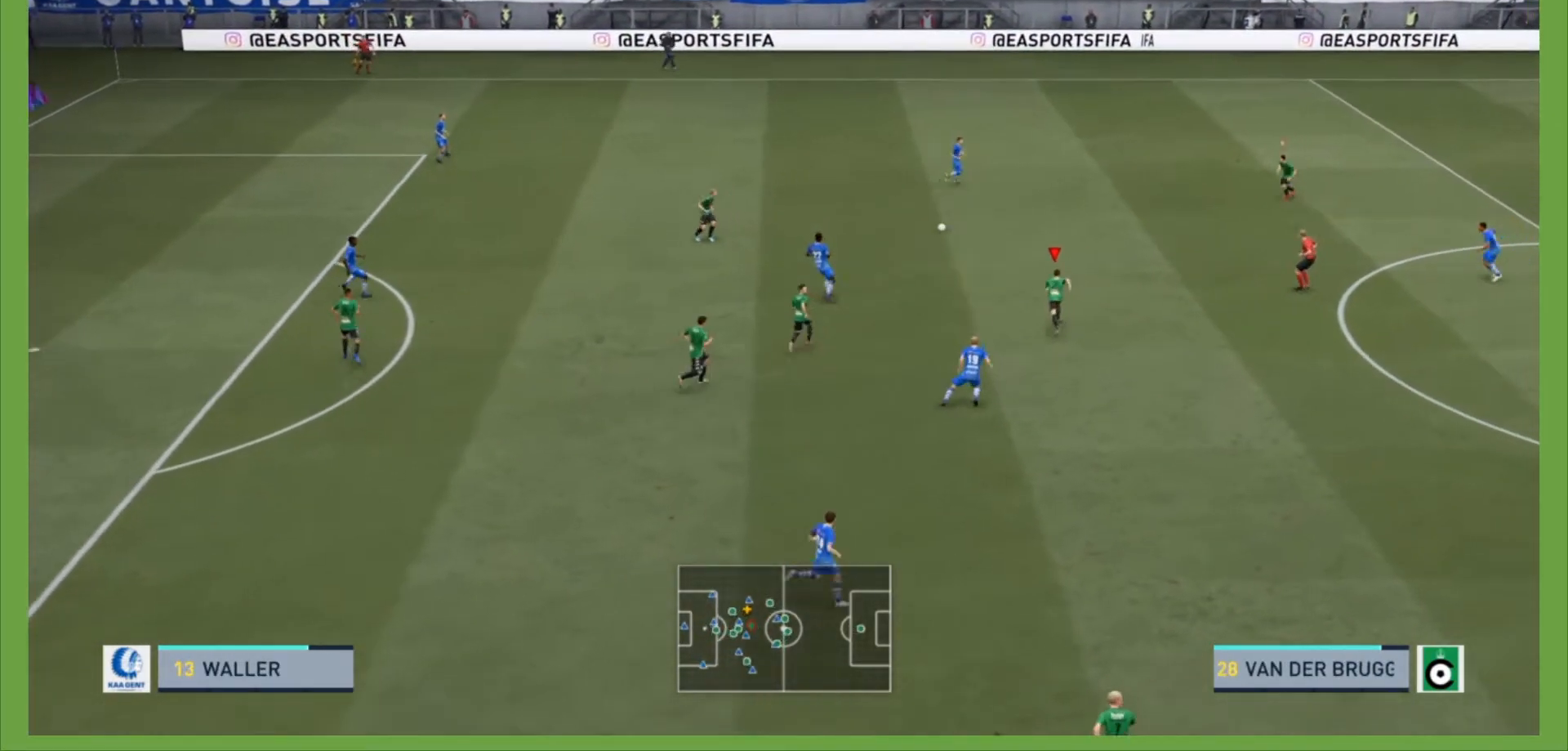
{"buttons": ["R2"], "left_stick": "up-left", "right_stick": "center", "events": [[200, "L1", "down"], [267, "left_stick", "up-left"], [333, "L1", "up"], [333, "R2", "up"], [367, "R2", "down"]]}
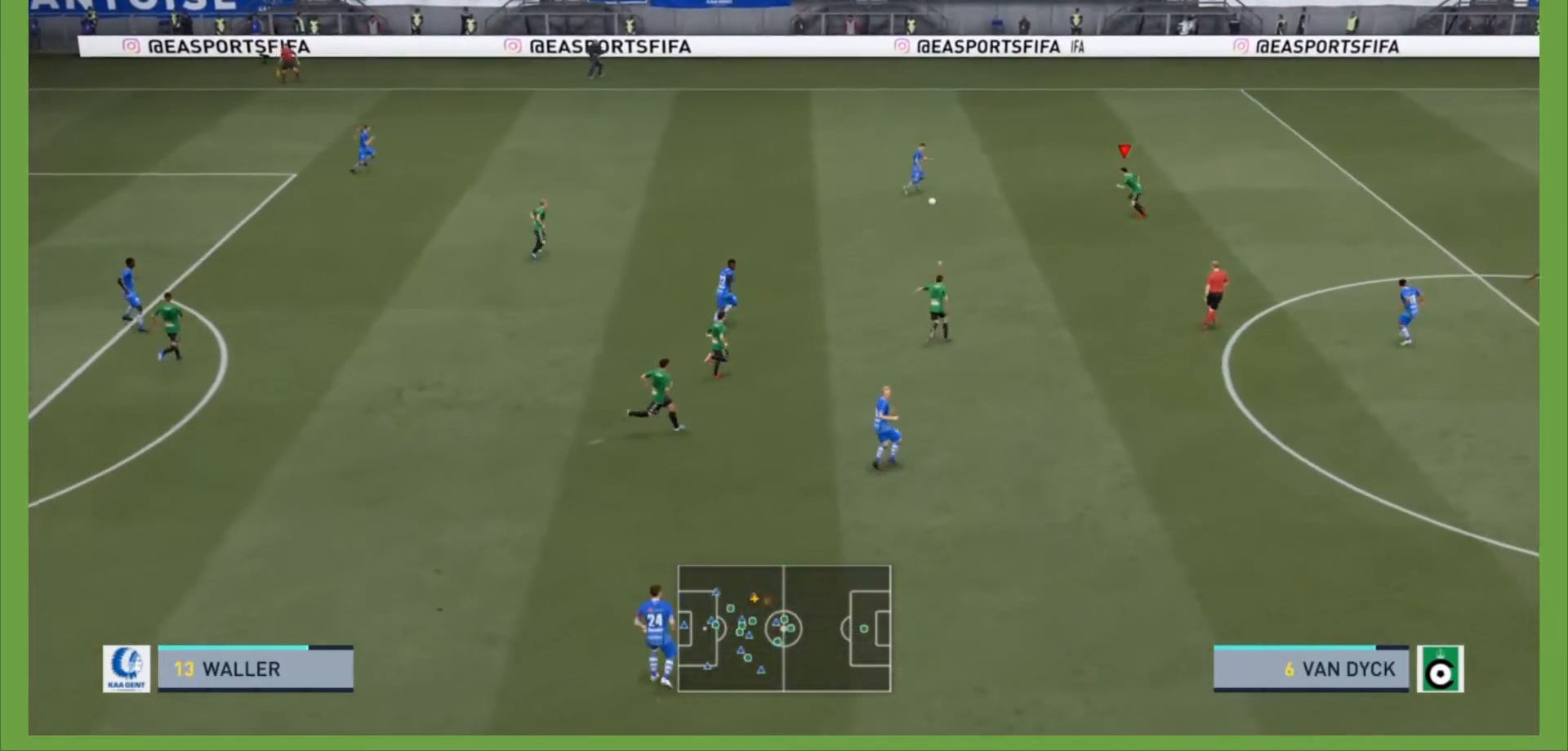
{"buttons": ["L2", "R2"], "left_stick": "up-left", "right_stick": "center", "events": [[500, "L2", "down"]]}
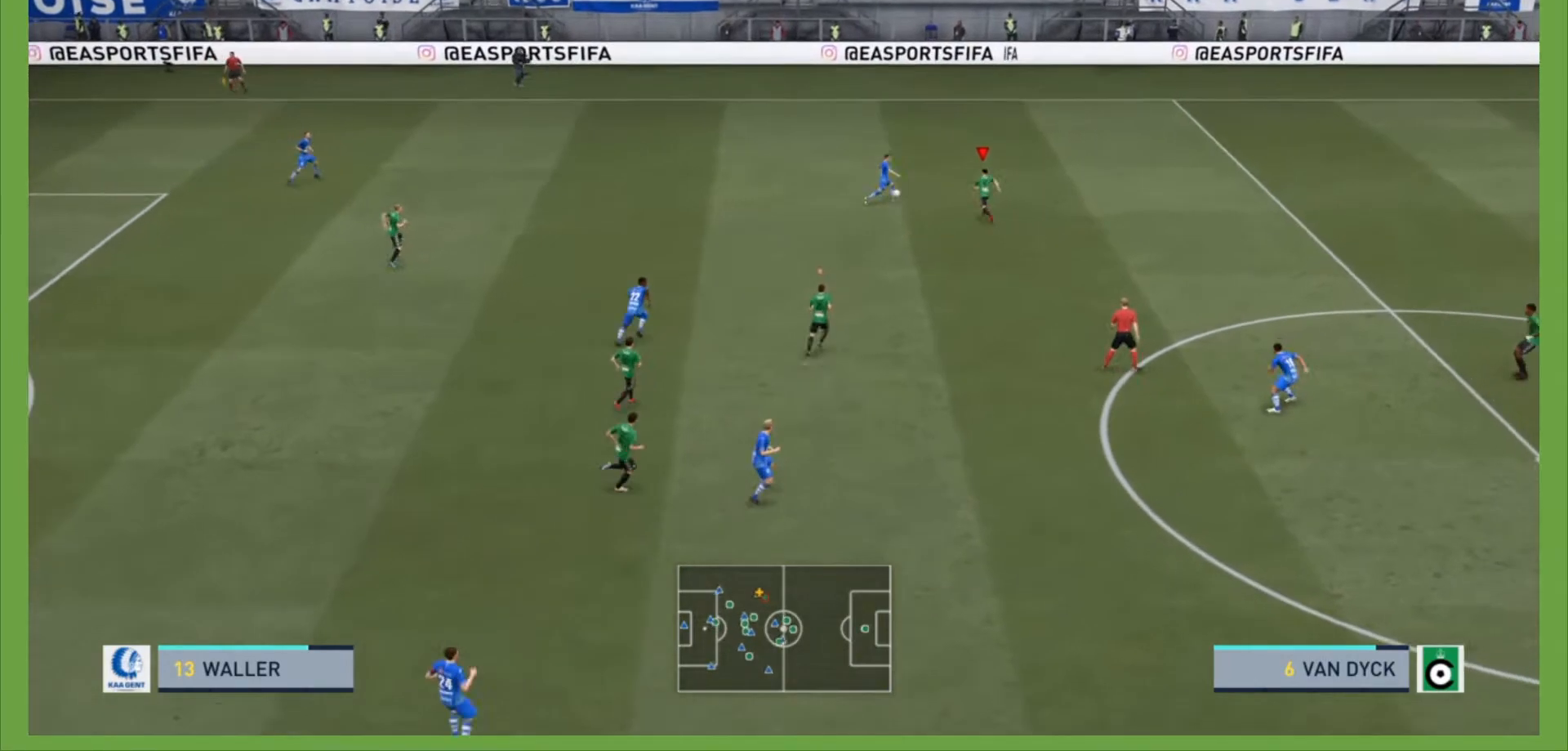
{"buttons": ["R2"], "left_stick": "up", "right_stick": "center", "events": [[267, "left_stick", "up"], [433, "L2", "up"]]}
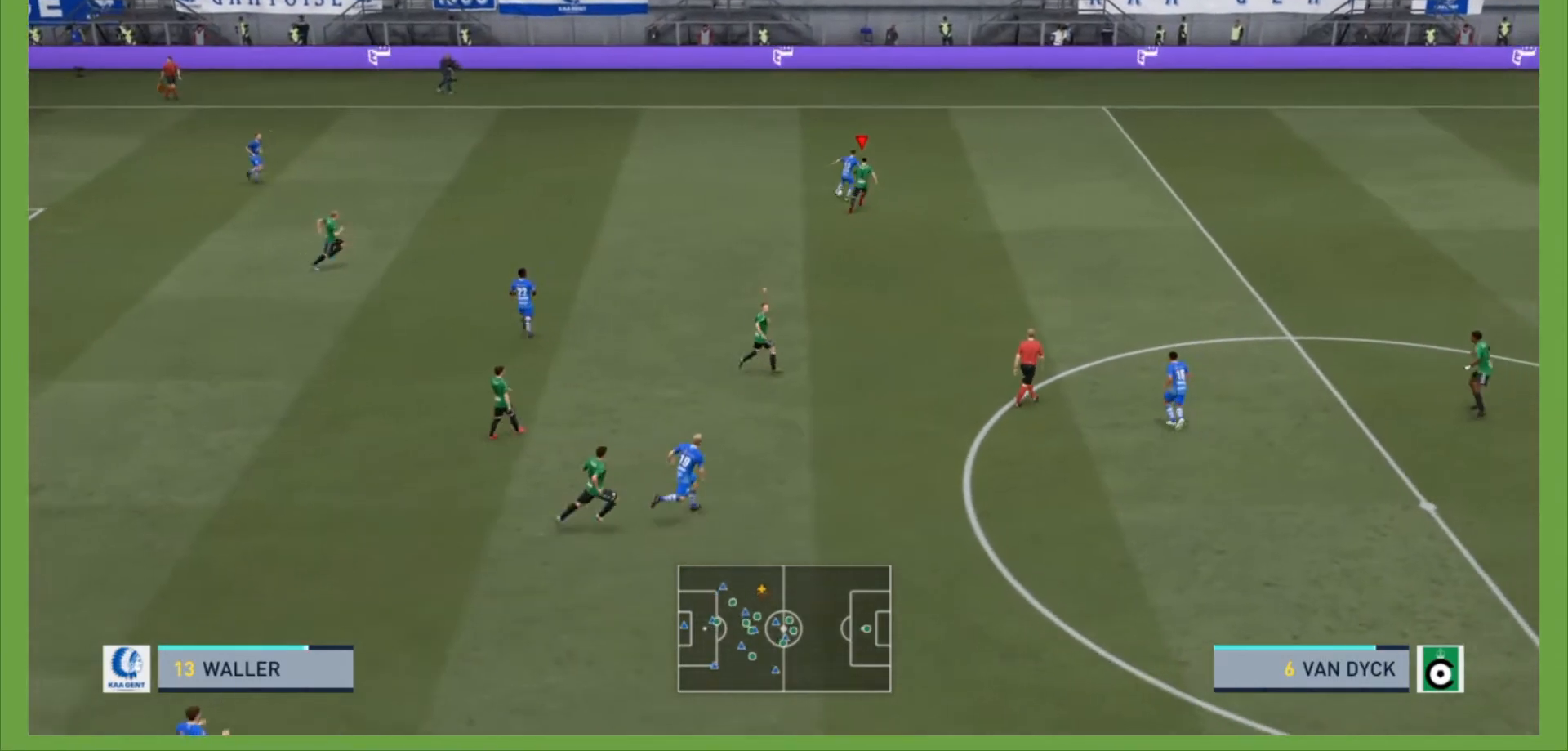
{"buttons": ["R2"], "left_stick": "up", "right_stick": "center", "events": []}
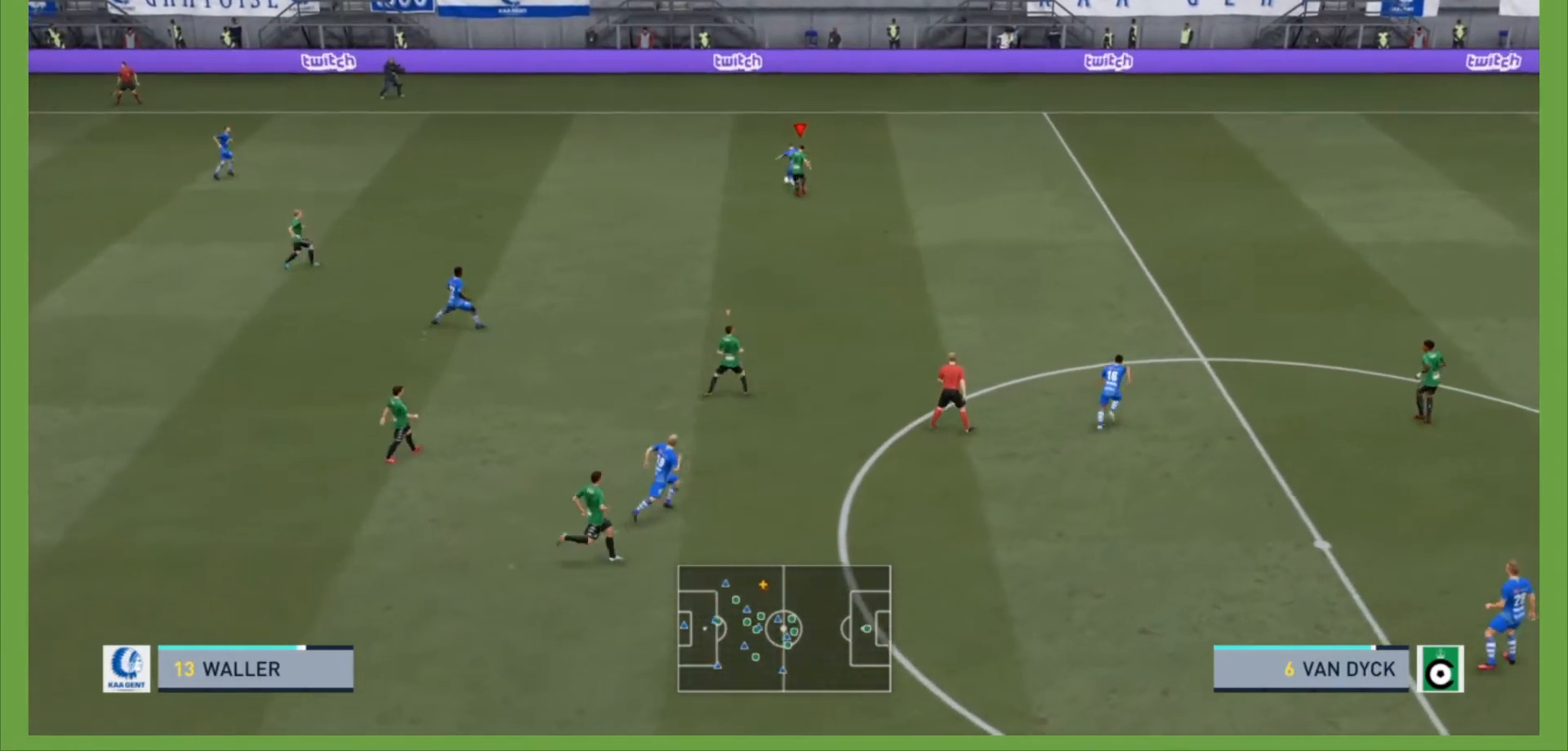
{"buttons": ["L2", "R2"], "left_stick": "up-left", "right_stick": "center", "events": [[300, "L2", "down"], [367, "left_stick", "up-left"]]}
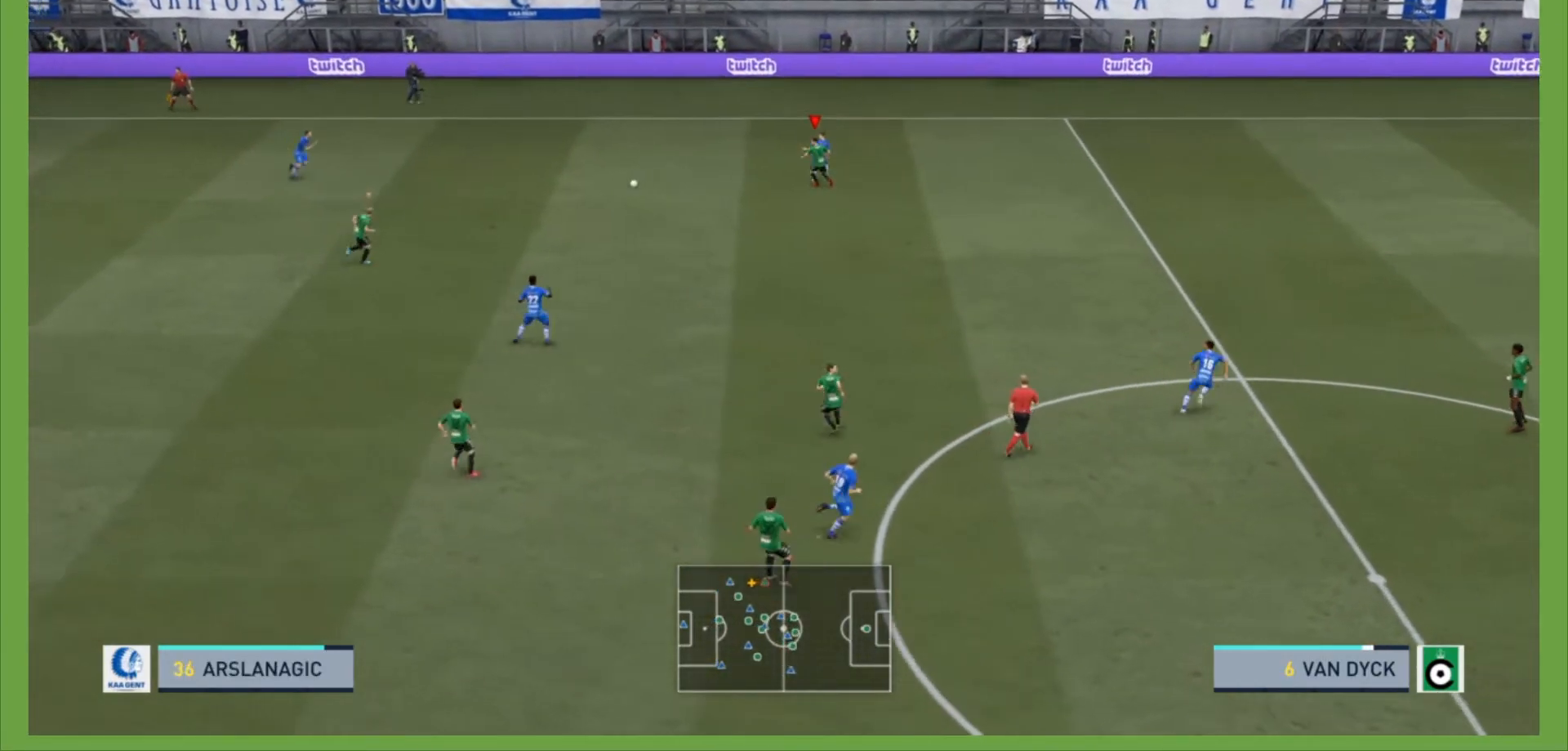
{"buttons": ["R2"], "left_stick": "up-left", "right_stick": "center", "events": [[167, "L2", "up"], [233, "R2", "up"], [367, "R2", "down"]]}
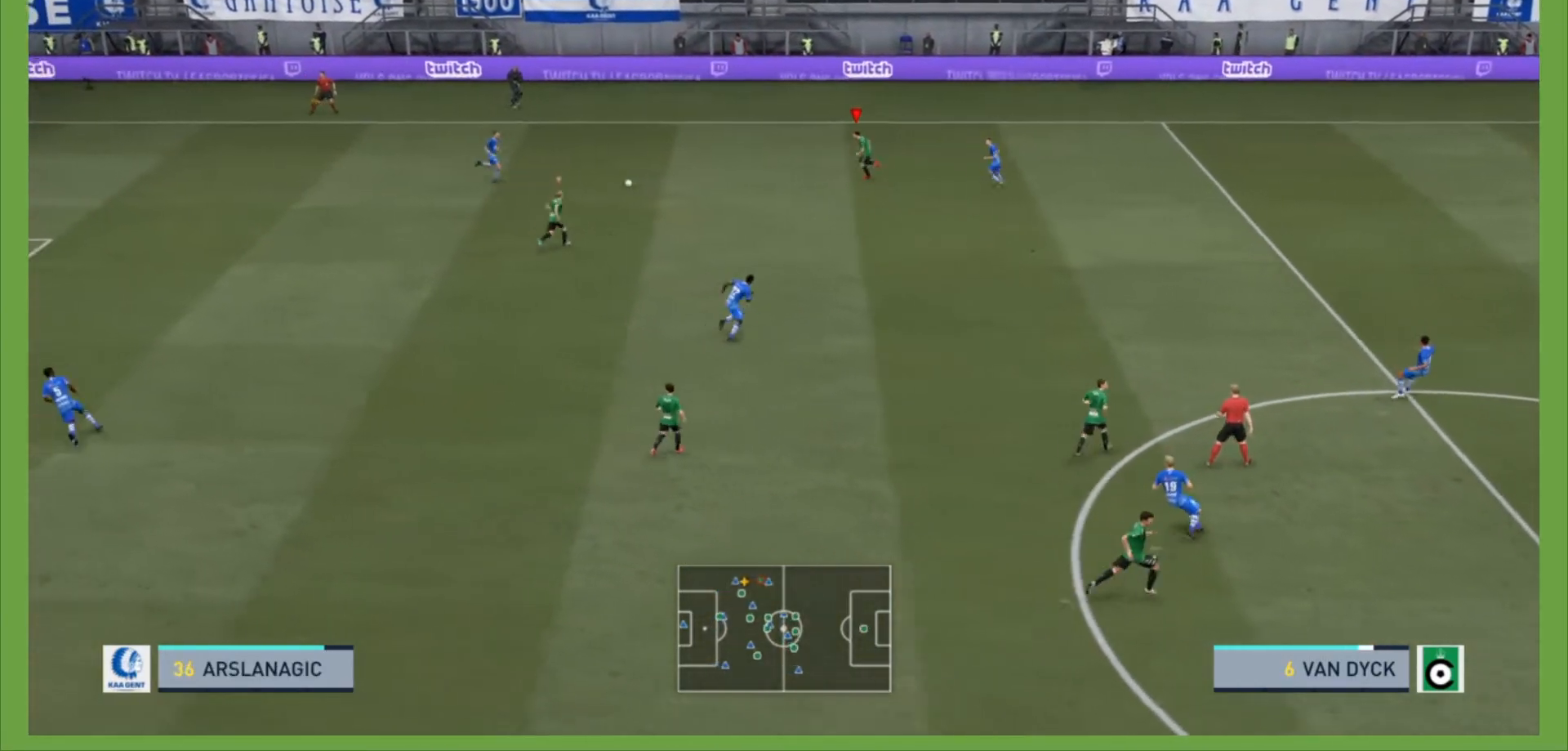
{"buttons": ["L2", "R2"], "left_stick": "down-left", "right_stick": "center", "events": [[133, "L2", "down"], [200, "left_stick", "left"], [433, "left_stick", "down-left"]]}
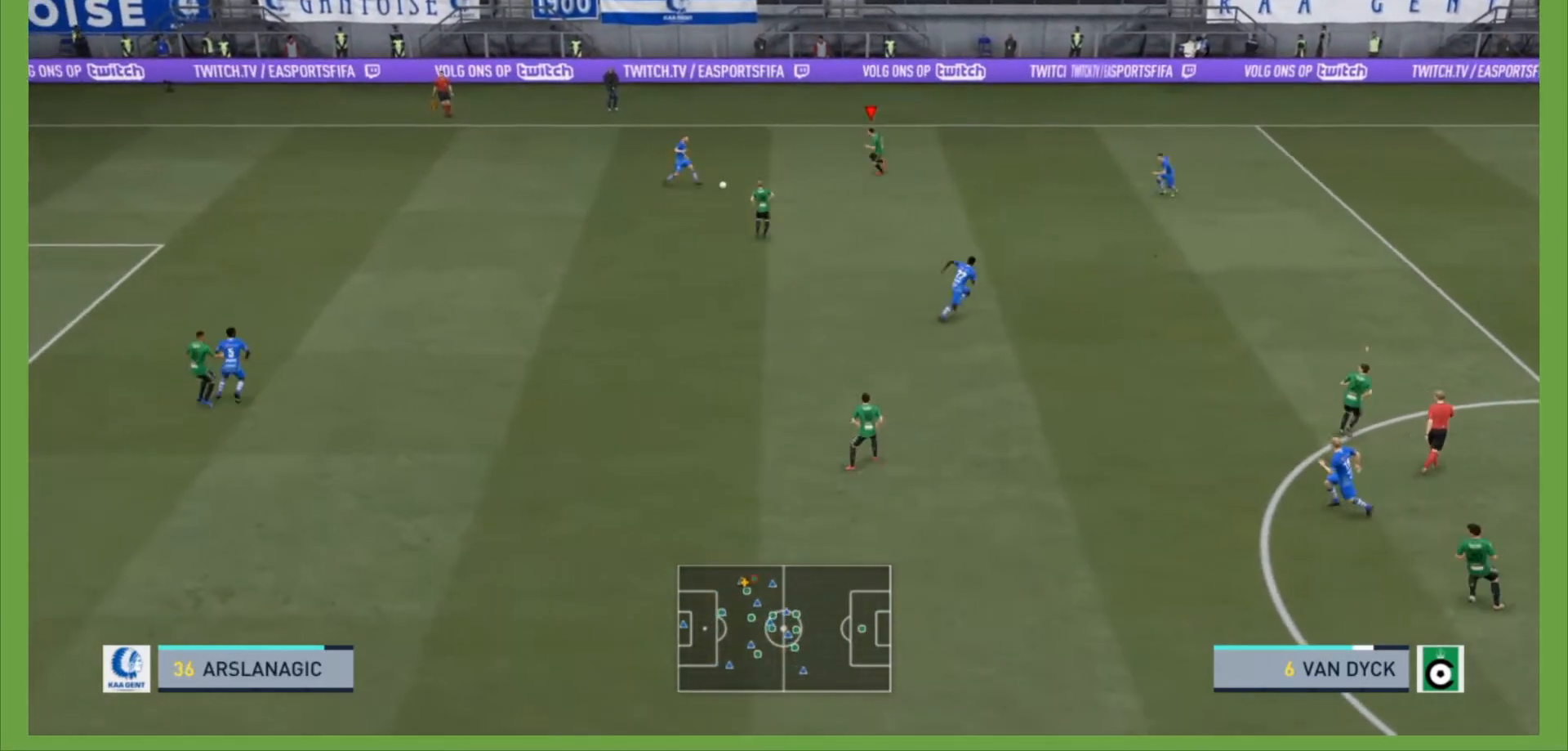
{"buttons": ["L1", "R2"], "left_stick": "down-right", "right_stick": "center", "events": [[67, "CIRCLE", "down"], [200, "CIRCLE", "up"], [333, "left_stick", "down"], [367, "L2", "up"], [433, "R2", "up"], [433, "left_stick", "down-right"], [467, "L1", "down"], [500, "R2", "down"]]}
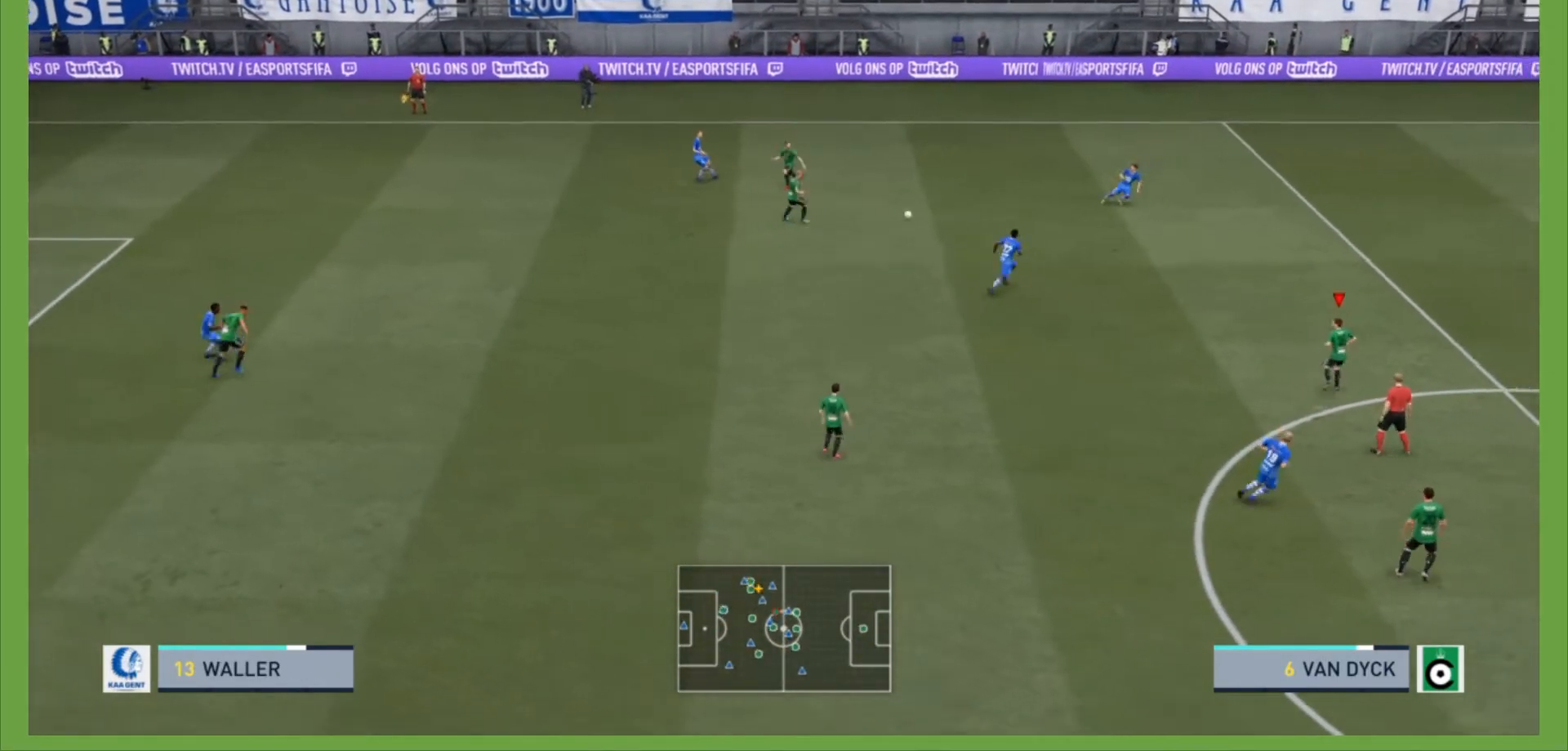
{"buttons": ["R2"], "left_stick": "down-right", "right_stick": "center", "events": [[133, "L1", "up"]]}
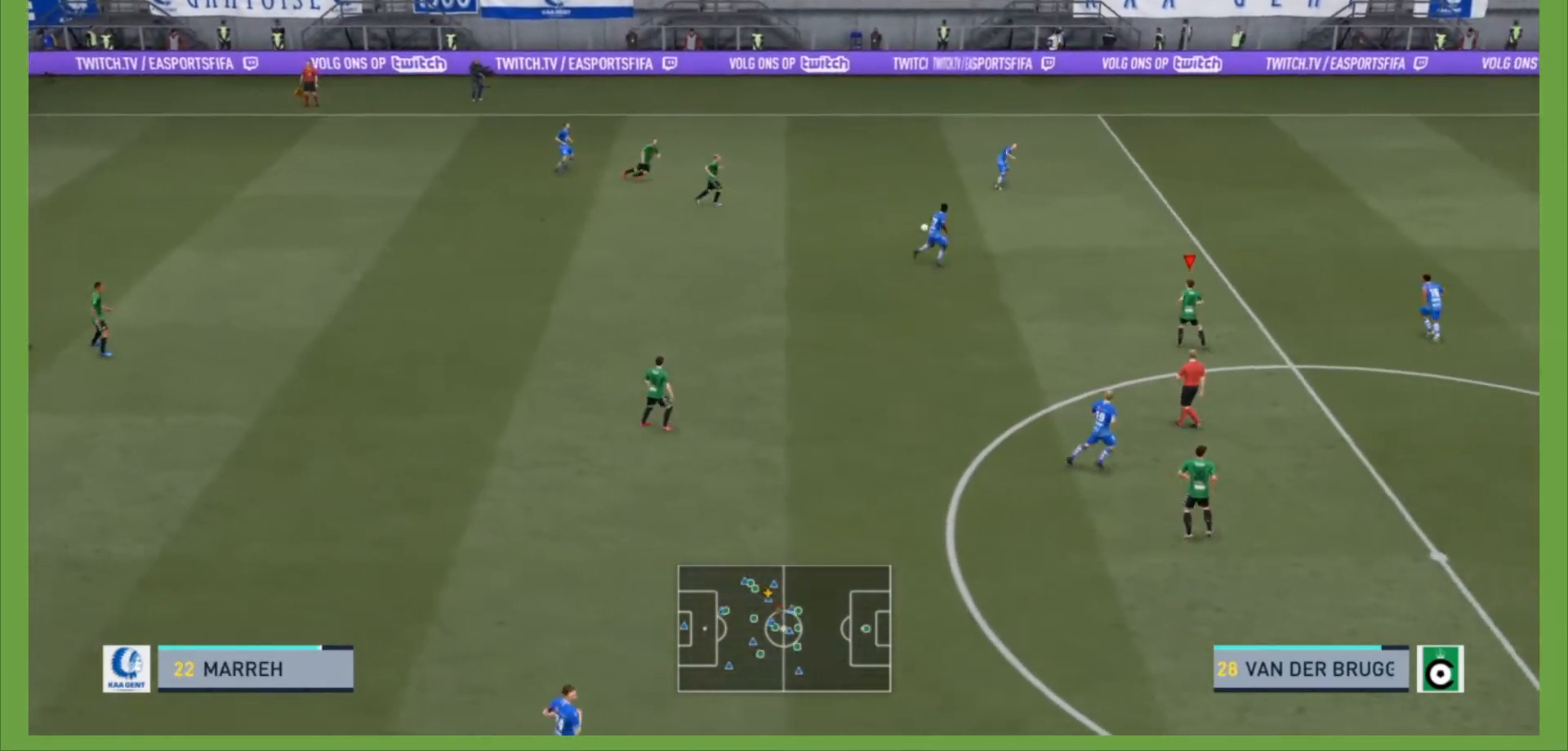
{"buttons": ["R2"], "left_stick": "up-right", "right_stick": "center"}
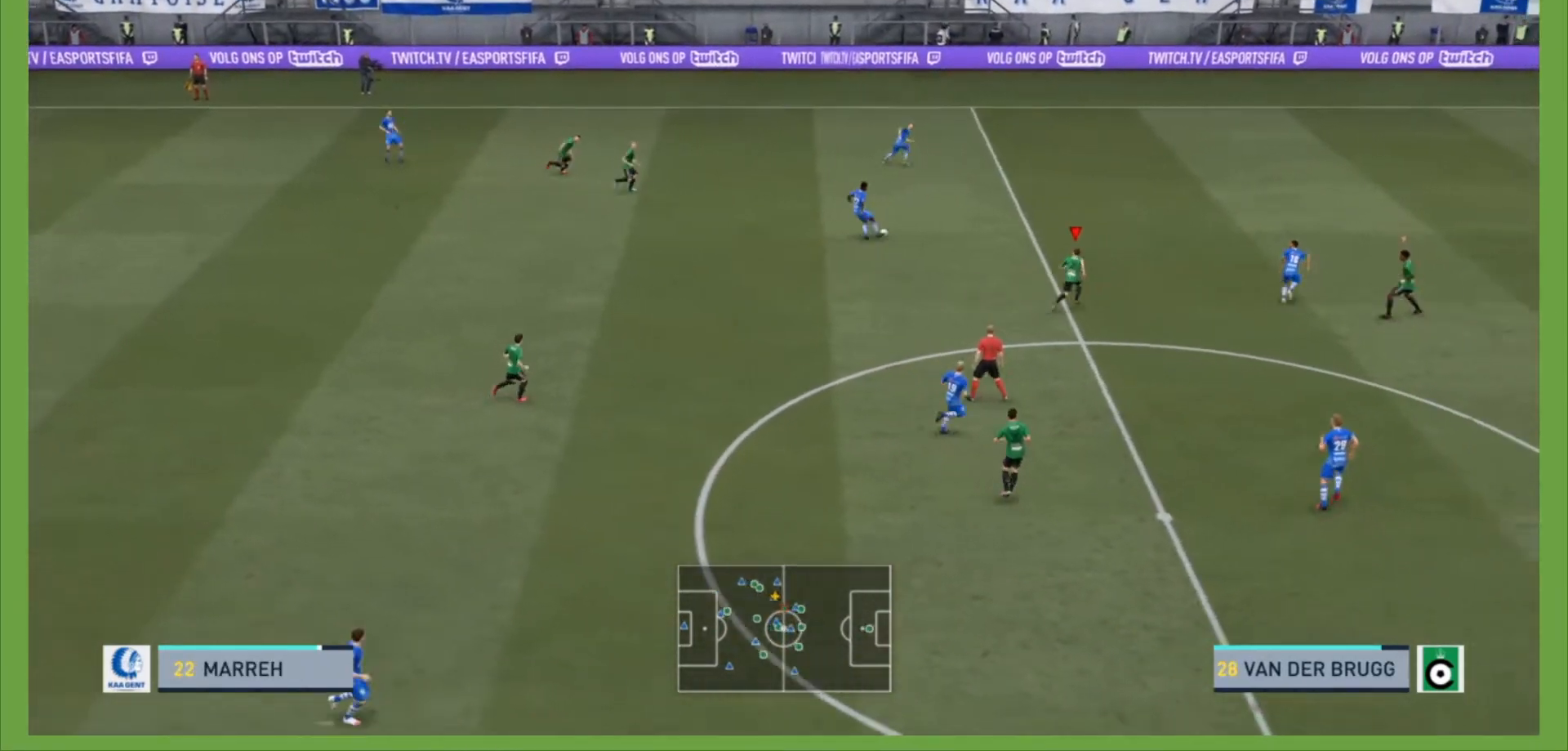
{"buttons": ["R2"], "left_stick": "up-right", "right_stick": "center", "events": []}
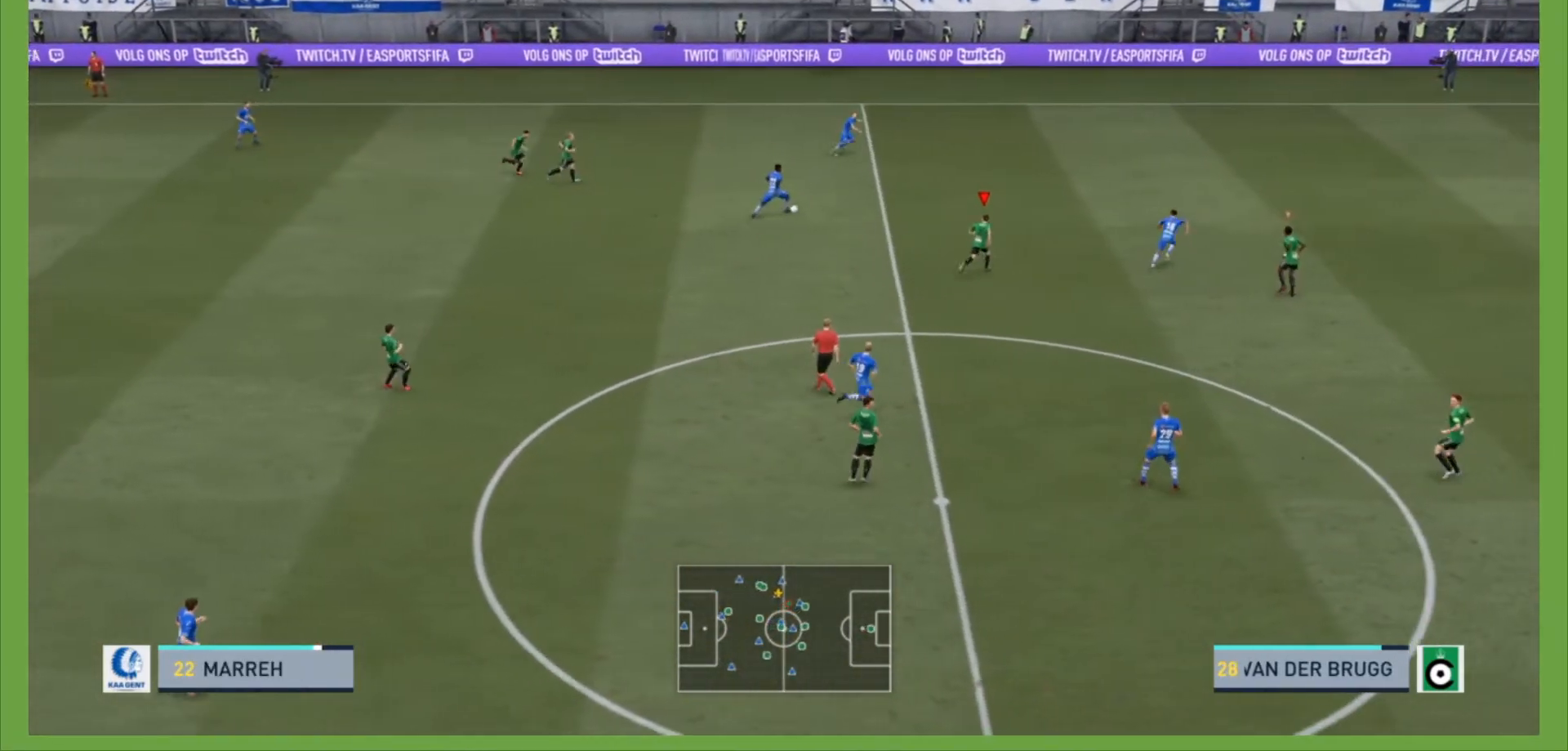
{"buttons": ["R2"], "left_stick": "up-right", "right_stick": "center", "events": []}
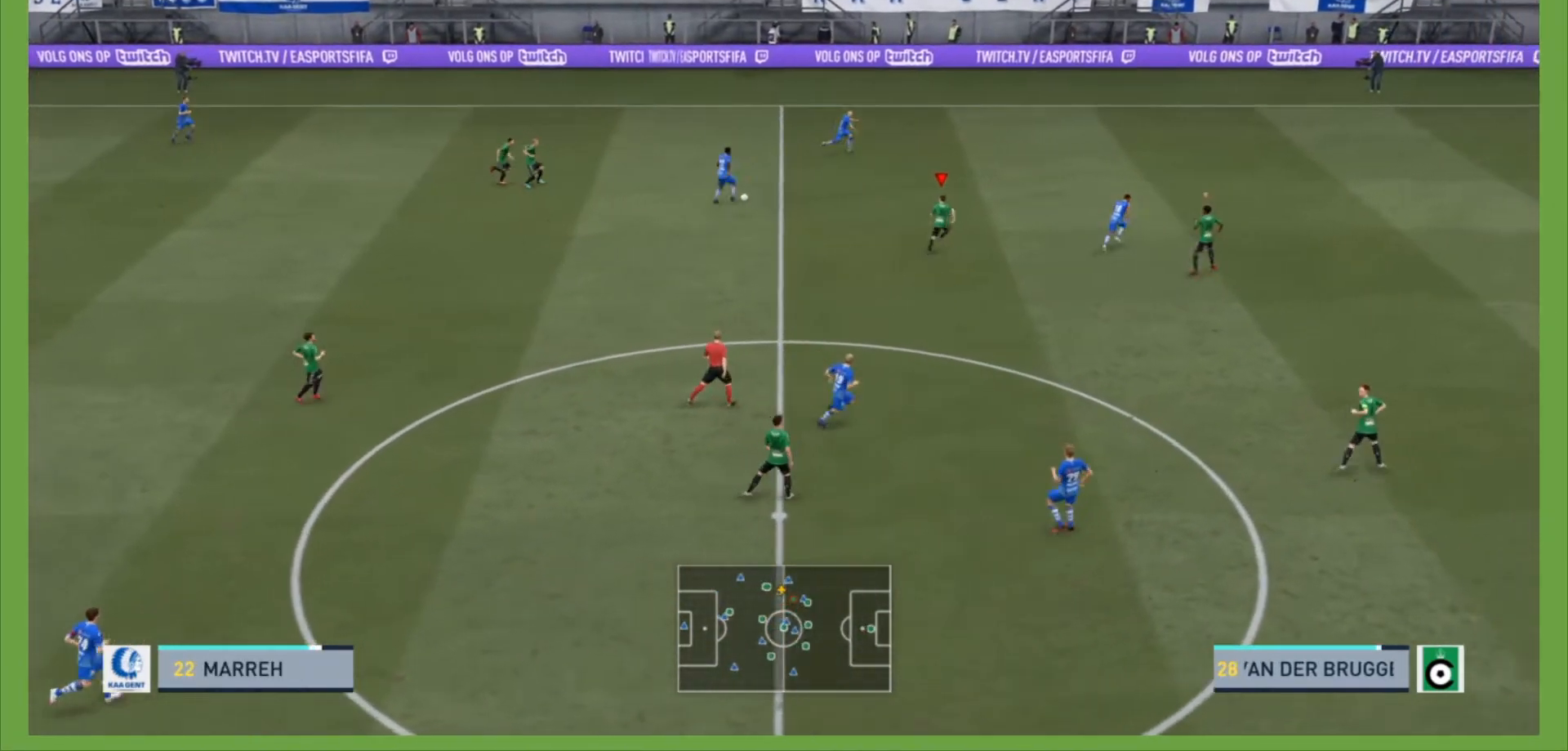
{"buttons": ["R2"], "left_stick": "up-right", "right_stick": "center", "events": []}